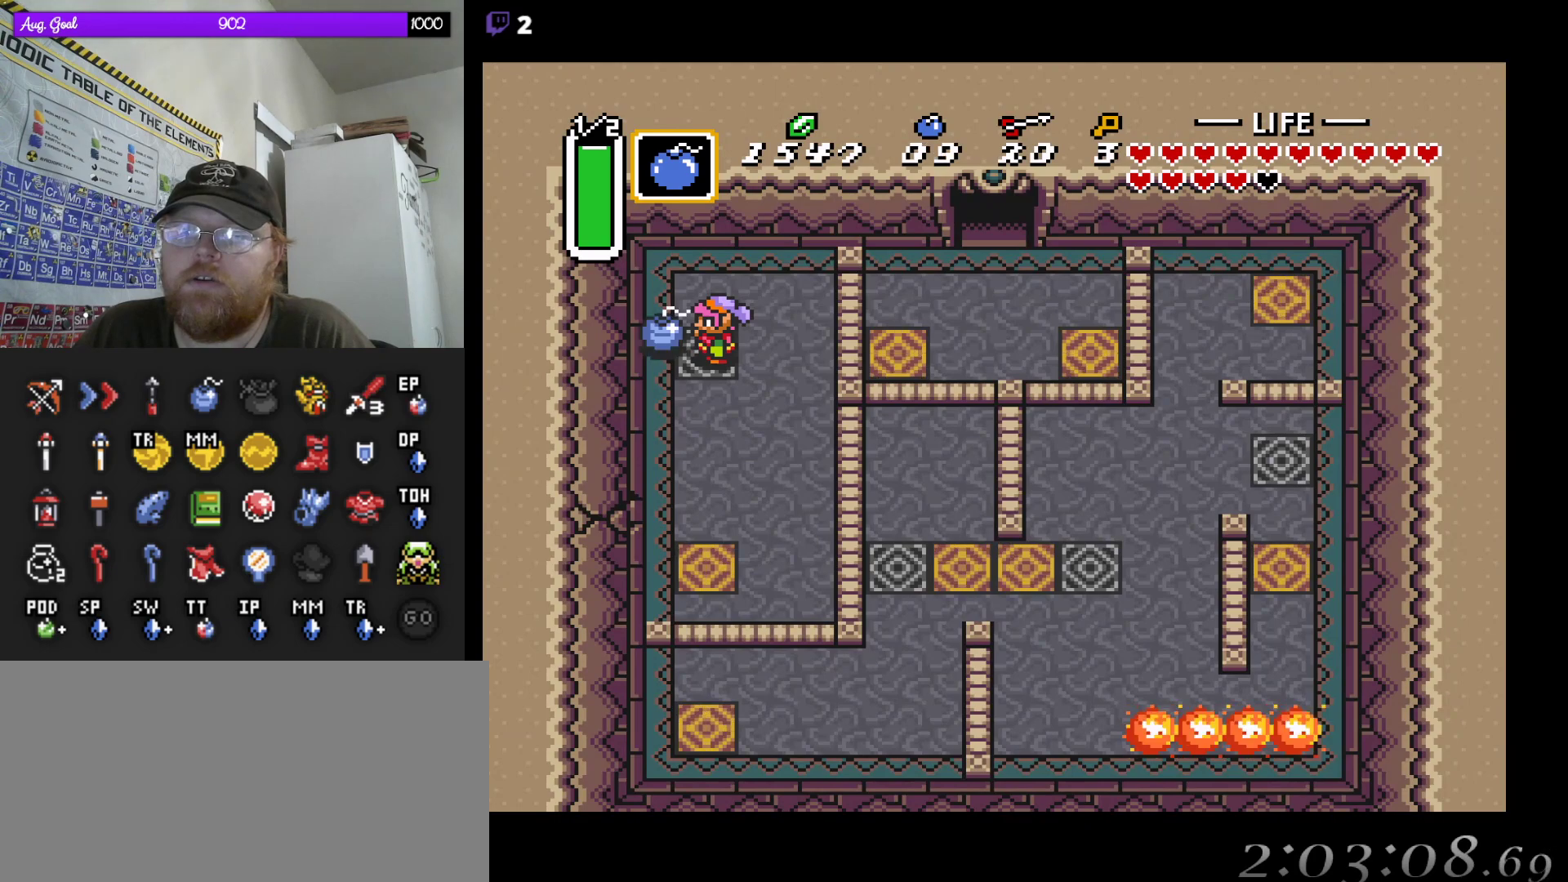
Gameplay with a controller (Nintendo layout); each line is a JSON object with the inputs held at the frame after it. "events" lists button and stick changes between this image and that frame as [ms after this image, input, new state], when the widget could be followed in between. Not read: A L3 R3.
{"buttons": ["DPAD_LEFT"], "events": [[350, "DPAD_LEFT", "down"]]}
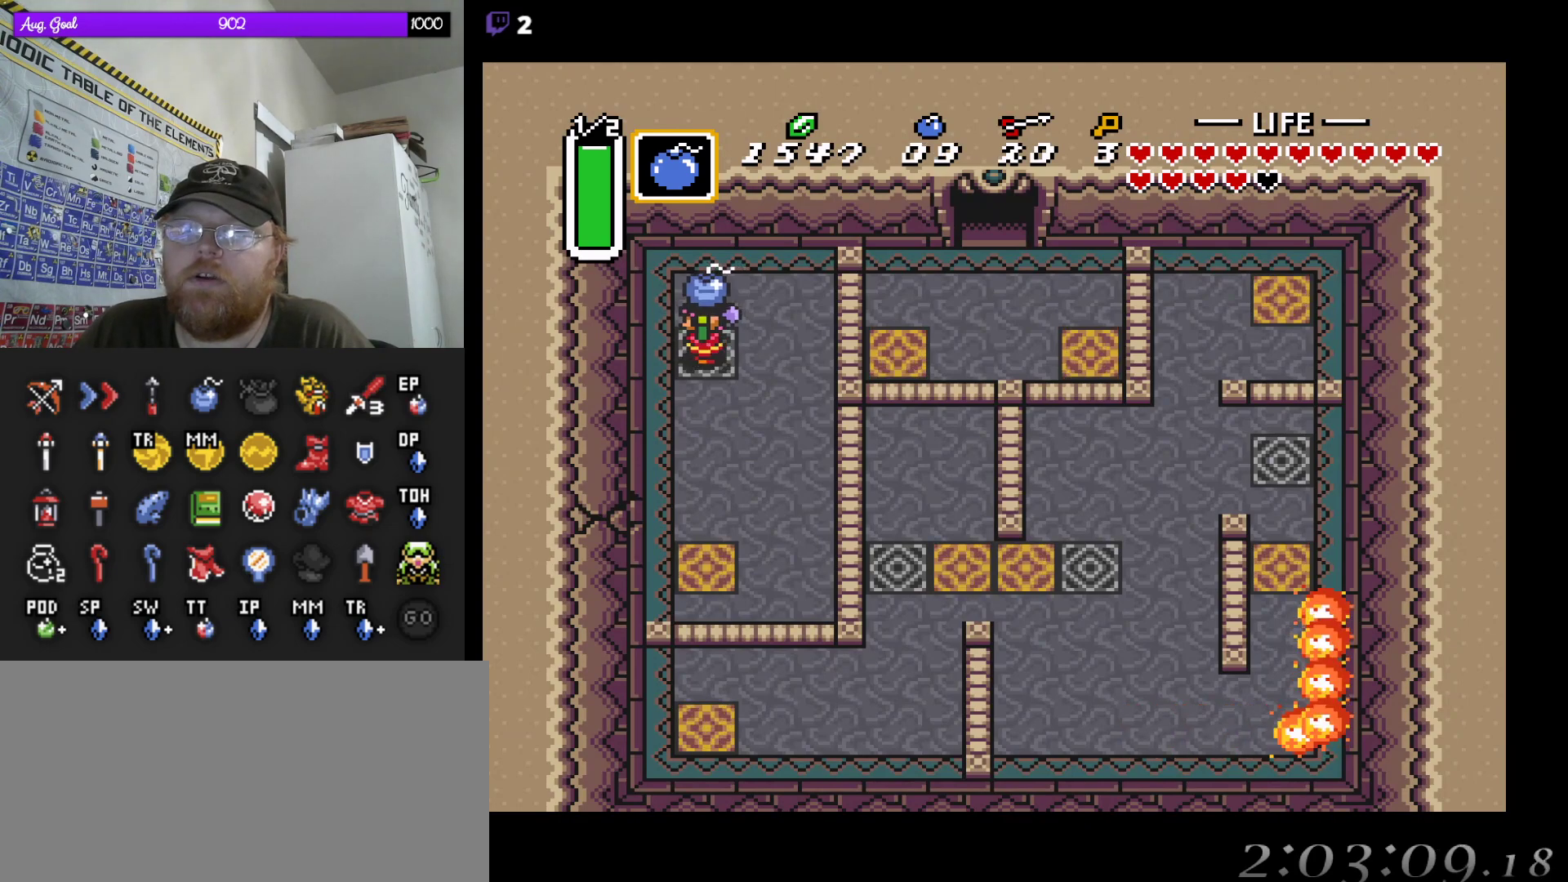
{"buttons": ["DPAD_UP"], "events": [[183, "DPAD_UP", "down"], [217, "DPAD_LEFT", "up"]]}
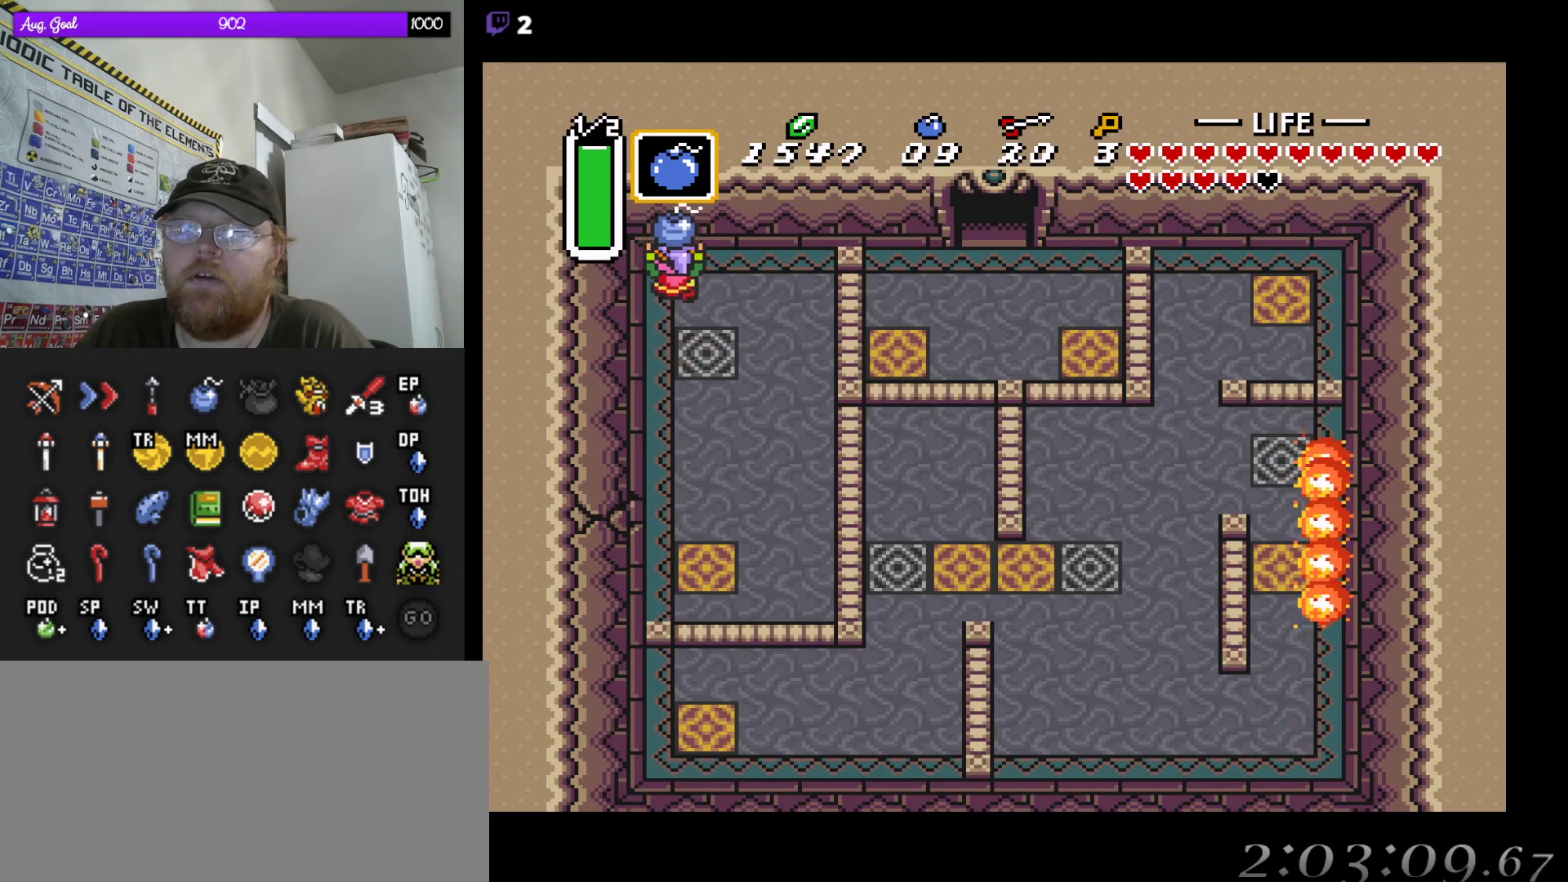
{"buttons": [], "events": [[17, "DPAD_UP", "up"], [167, "DPAD_DOWN", "down"], [233, "DPAD_DOWN", "up"]]}
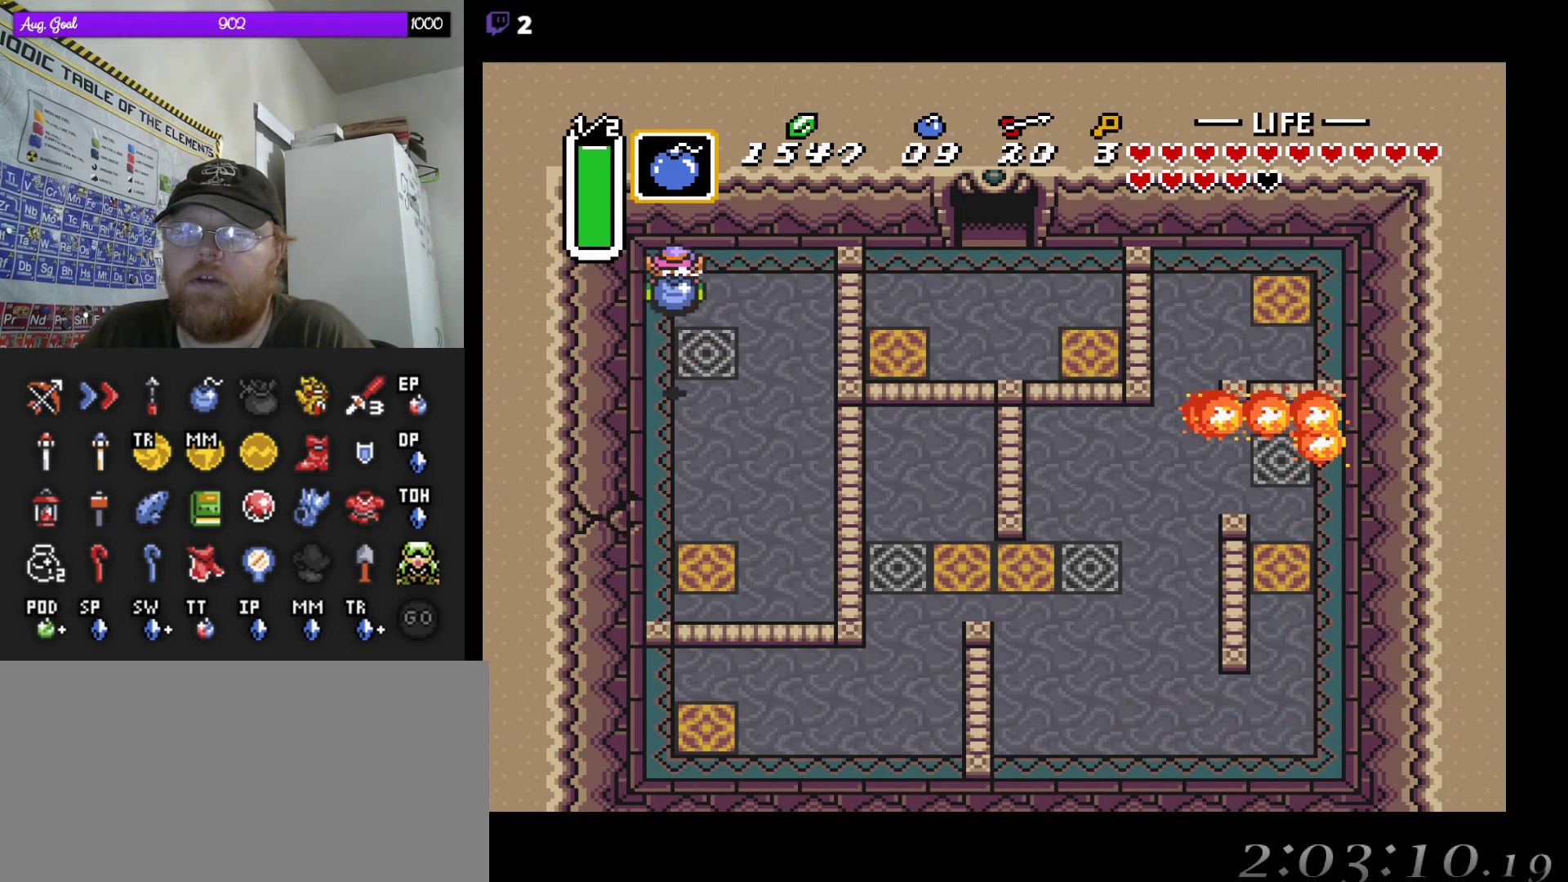
{"buttons": [], "events": []}
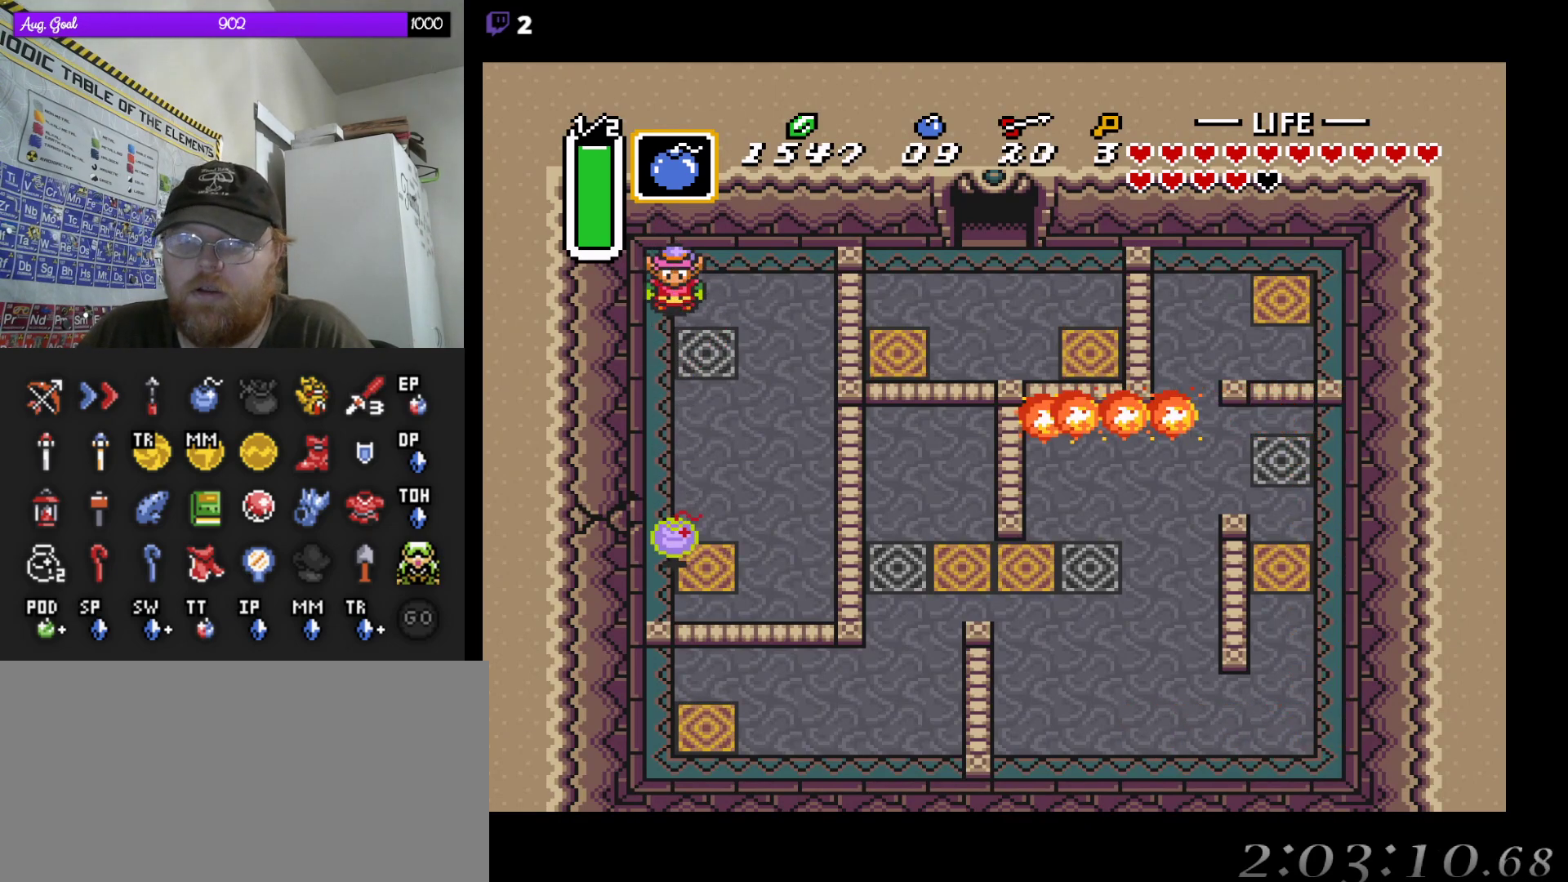
{"buttons": ["DPAD_RIGHT"], "events": [[367, "DPAD_RIGHT", "down"]]}
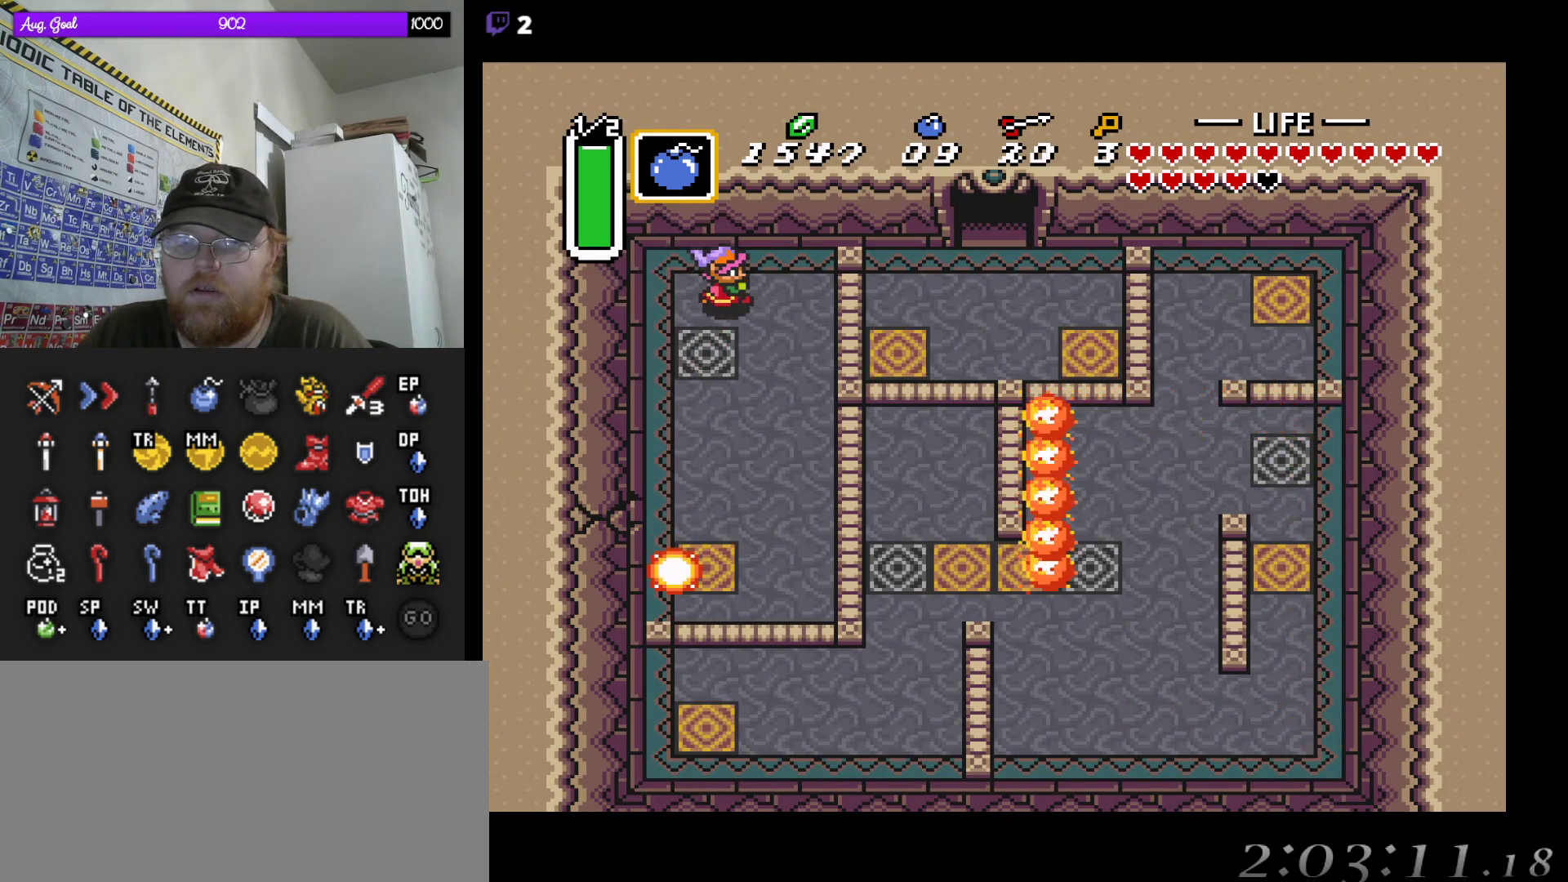
{"buttons": ["DPAD_DOWN"], "events": [[250, "DPAD_DOWN", "down"], [367, "DPAD_RIGHT", "up"]]}
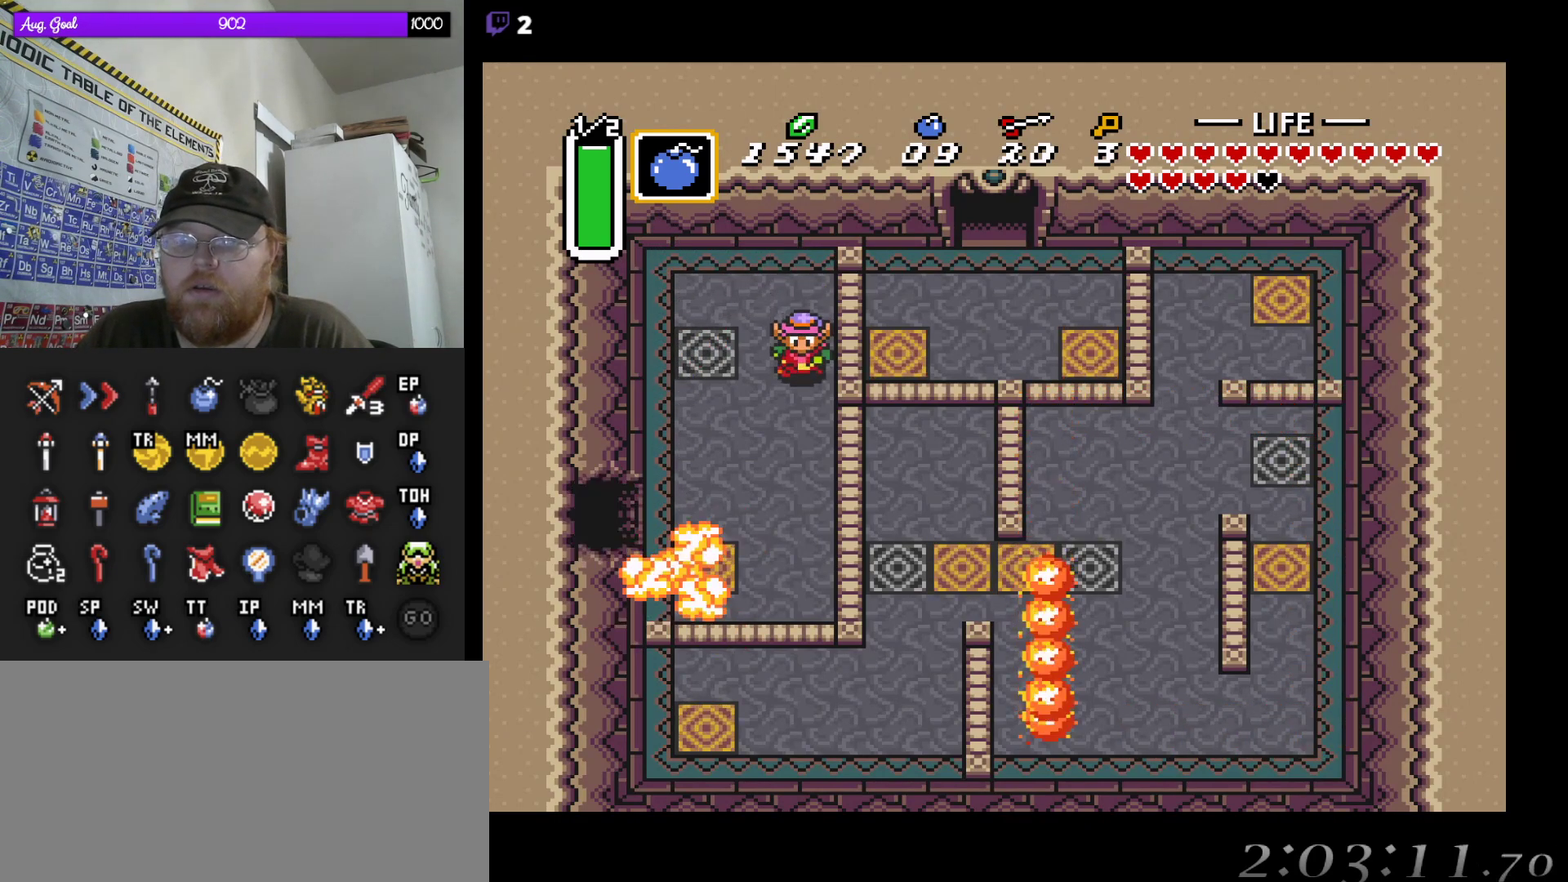
{"buttons": ["DPAD_LEFT"], "events": [[483, "DPAD_DOWN", "up"], [483, "DPAD_LEFT", "down"]]}
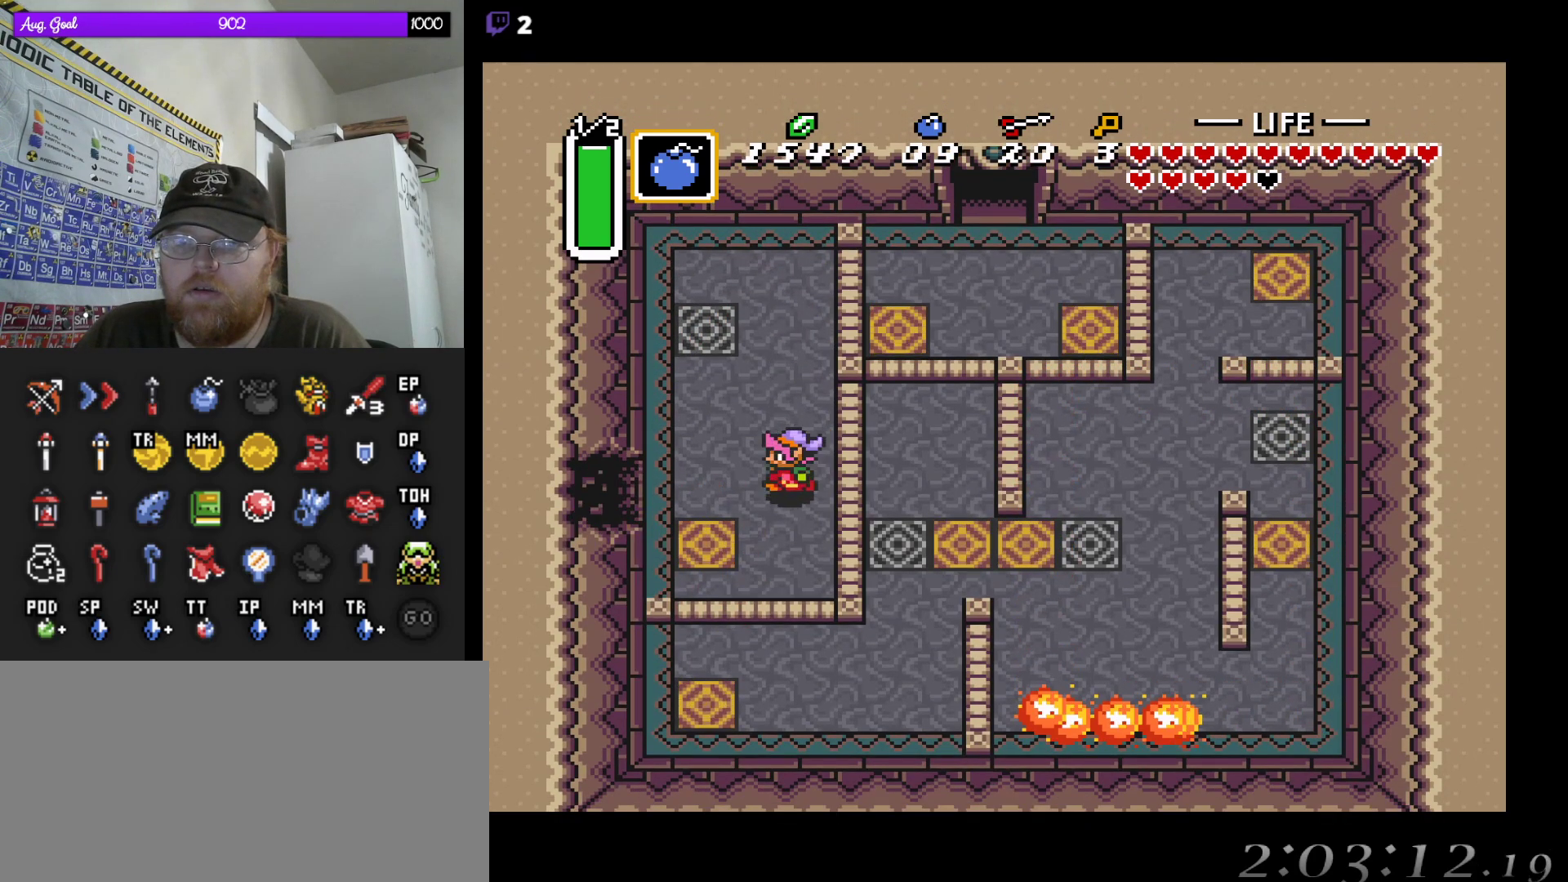
{"buttons": [], "events": [[67, "DPAD_LEFT", "up"]]}
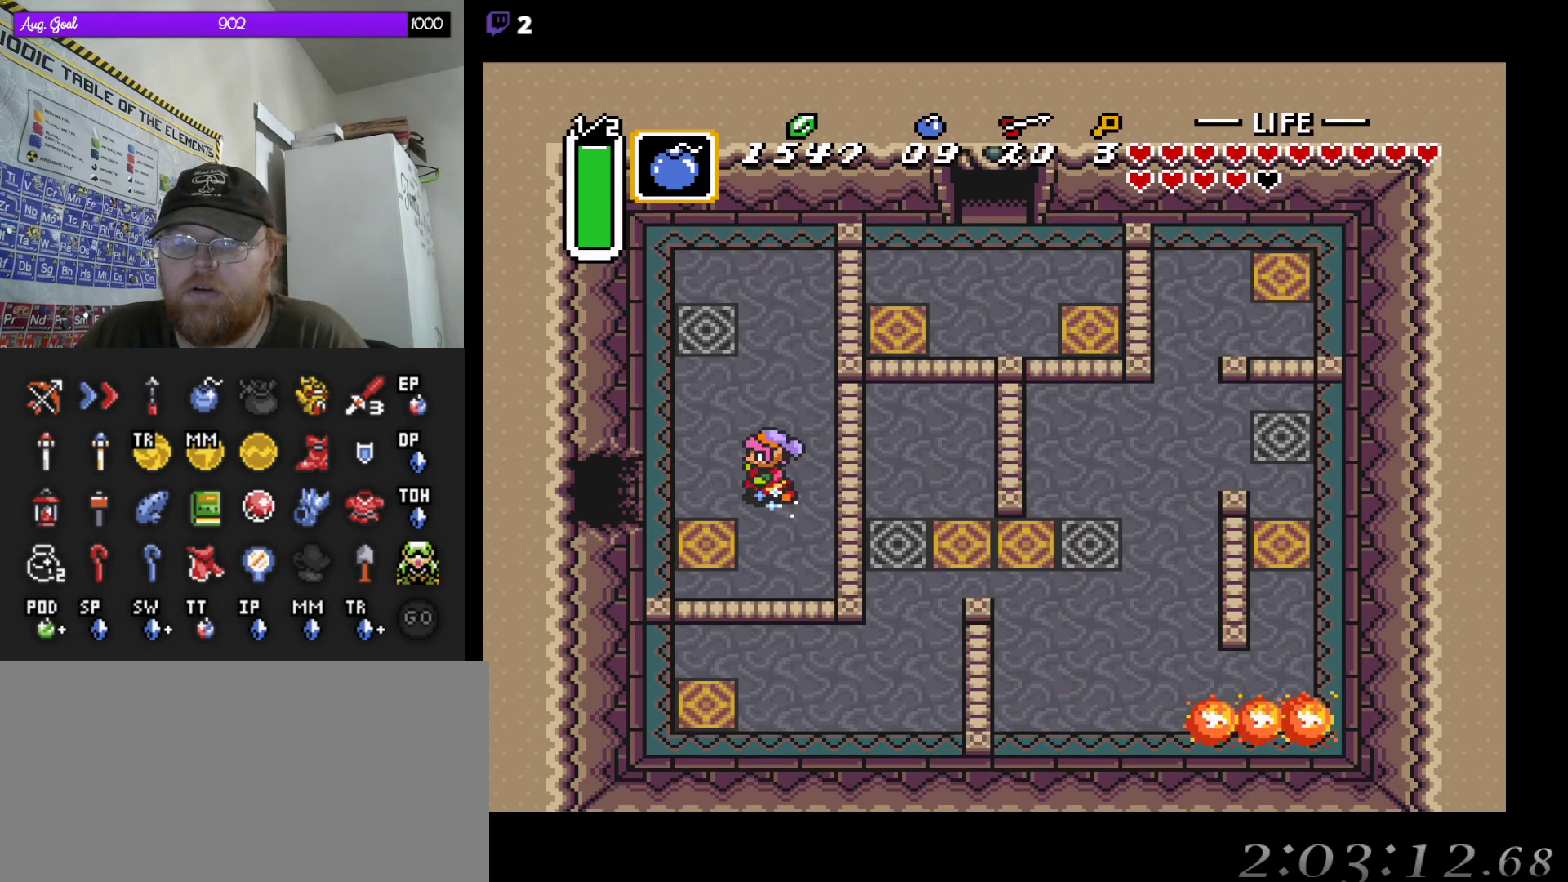
{"buttons": [], "events": []}
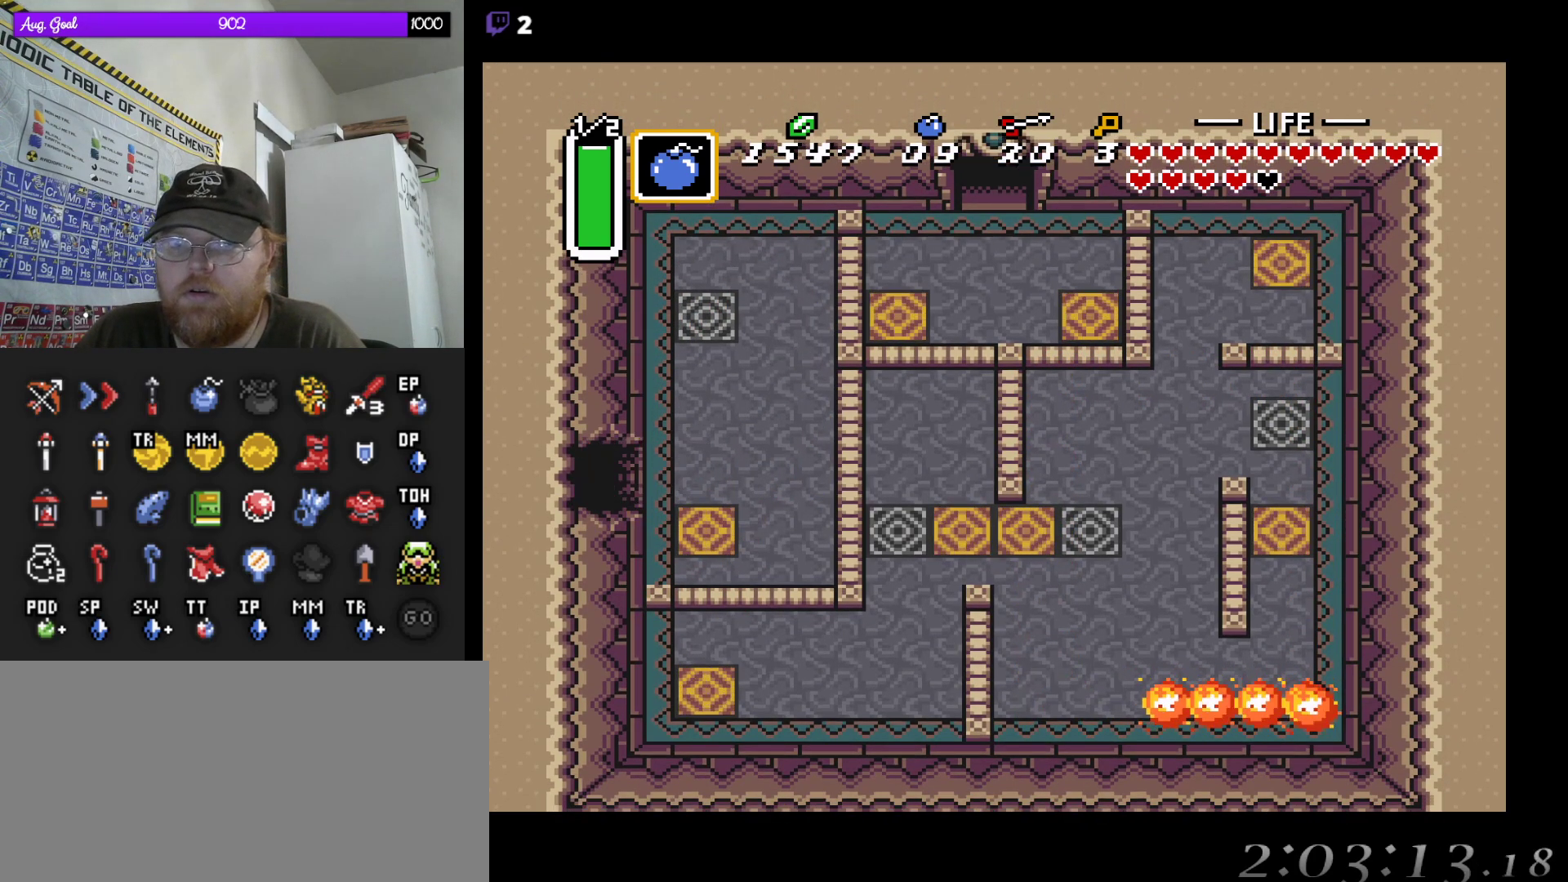
{"buttons": [], "events": []}
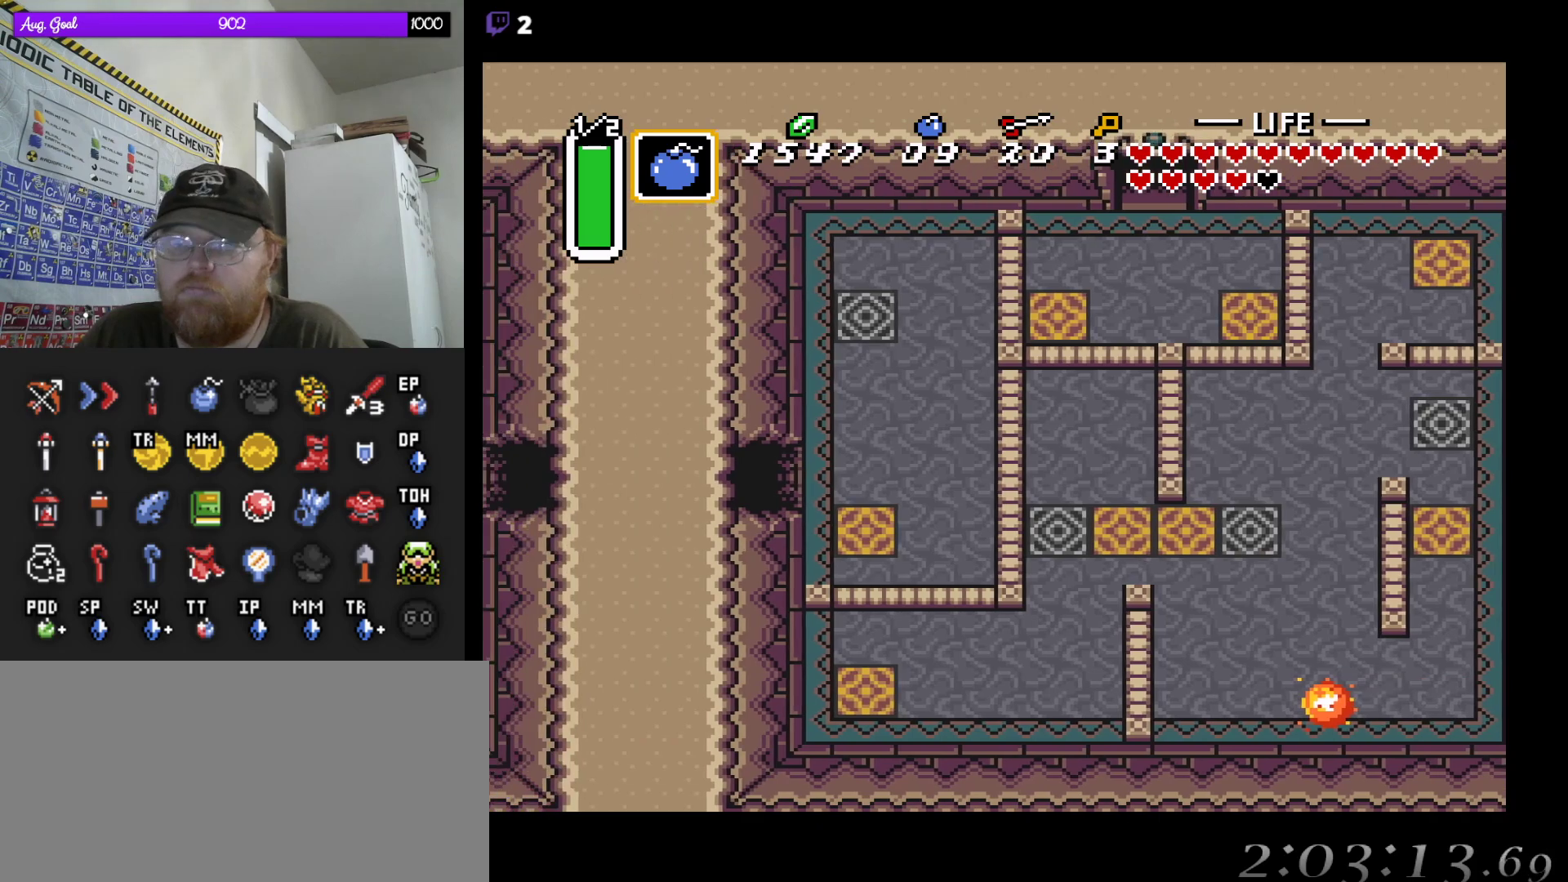
{"buttons": [], "events": []}
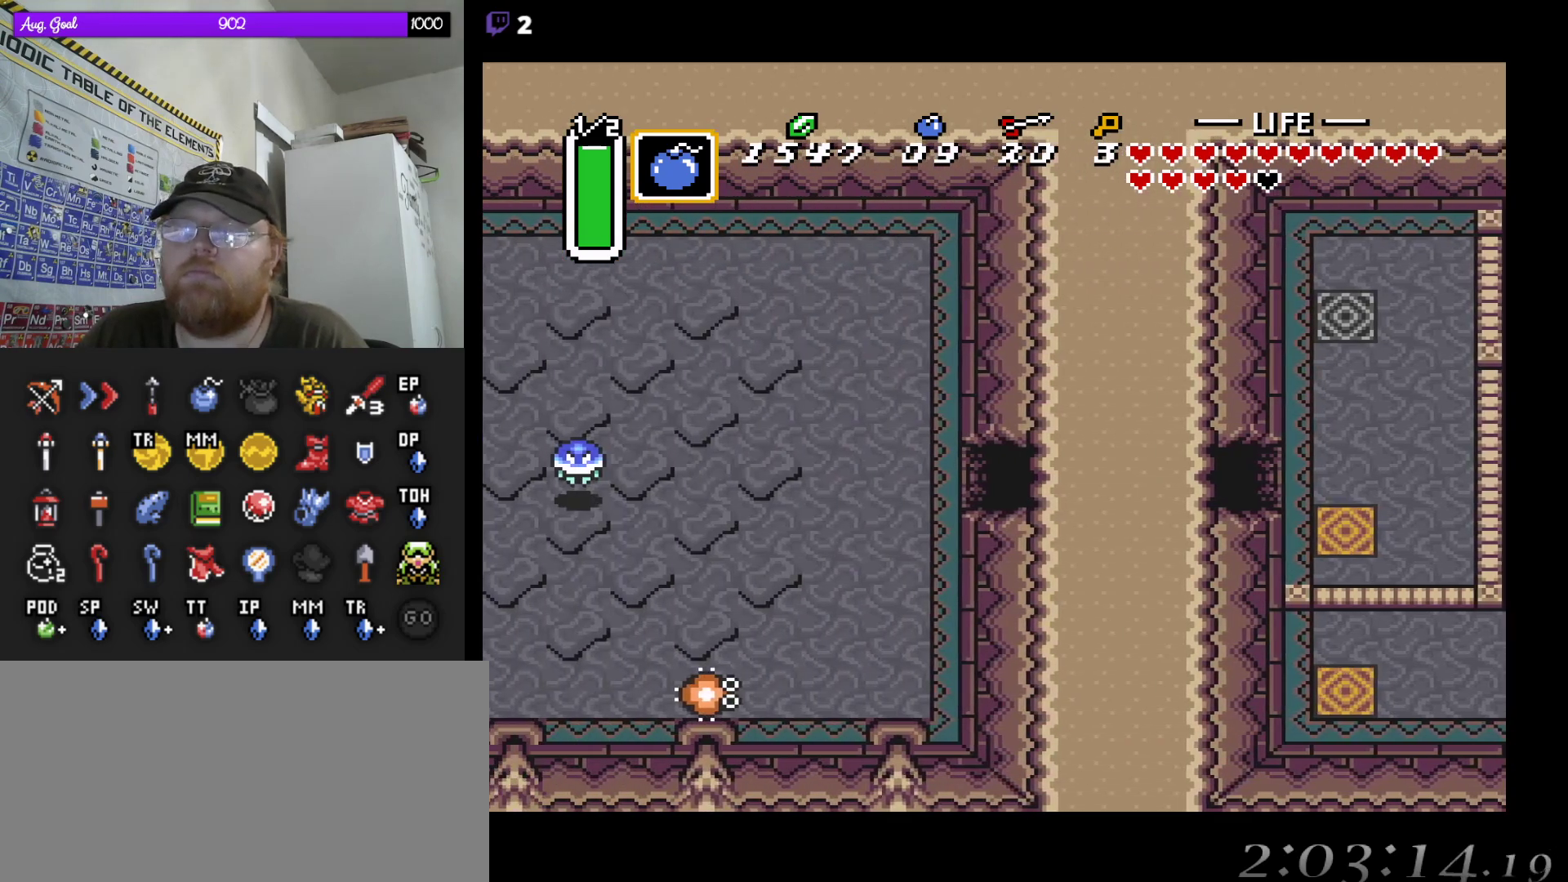
{"buttons": ["DPAD_UP"], "events": [[133, "DPAD_LEFT", "down"], [467, "DPAD_LEFT", "up"], [467, "DPAD_UP", "down"]]}
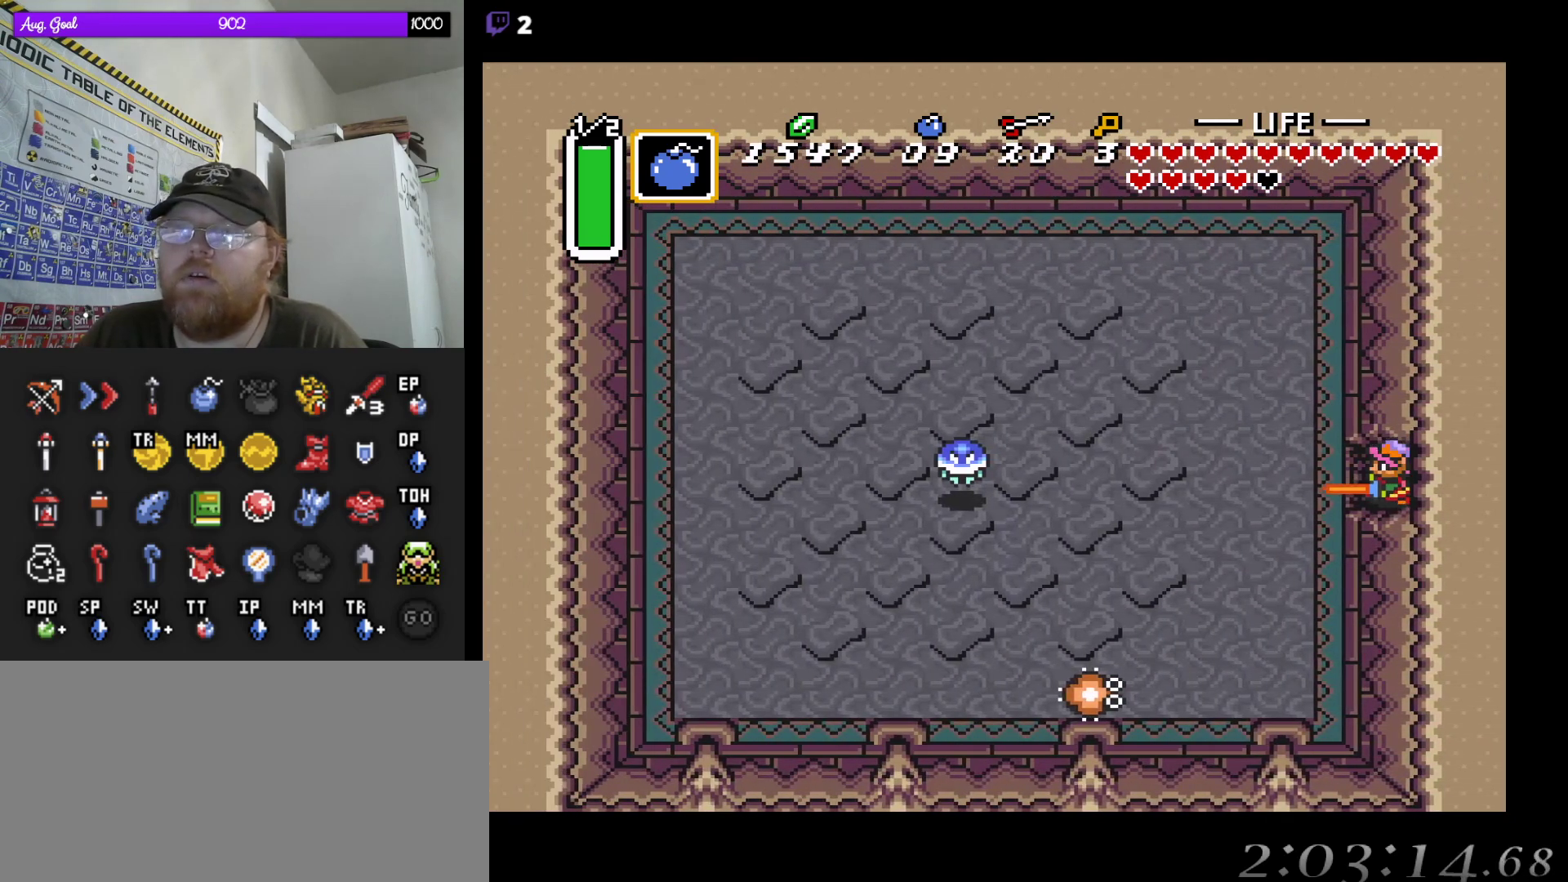
{"buttons": ["DPAD_UP"], "events": [[150, "DPAD_LEFT", "down"], [167, "DPAD_LEFT", "up"]]}
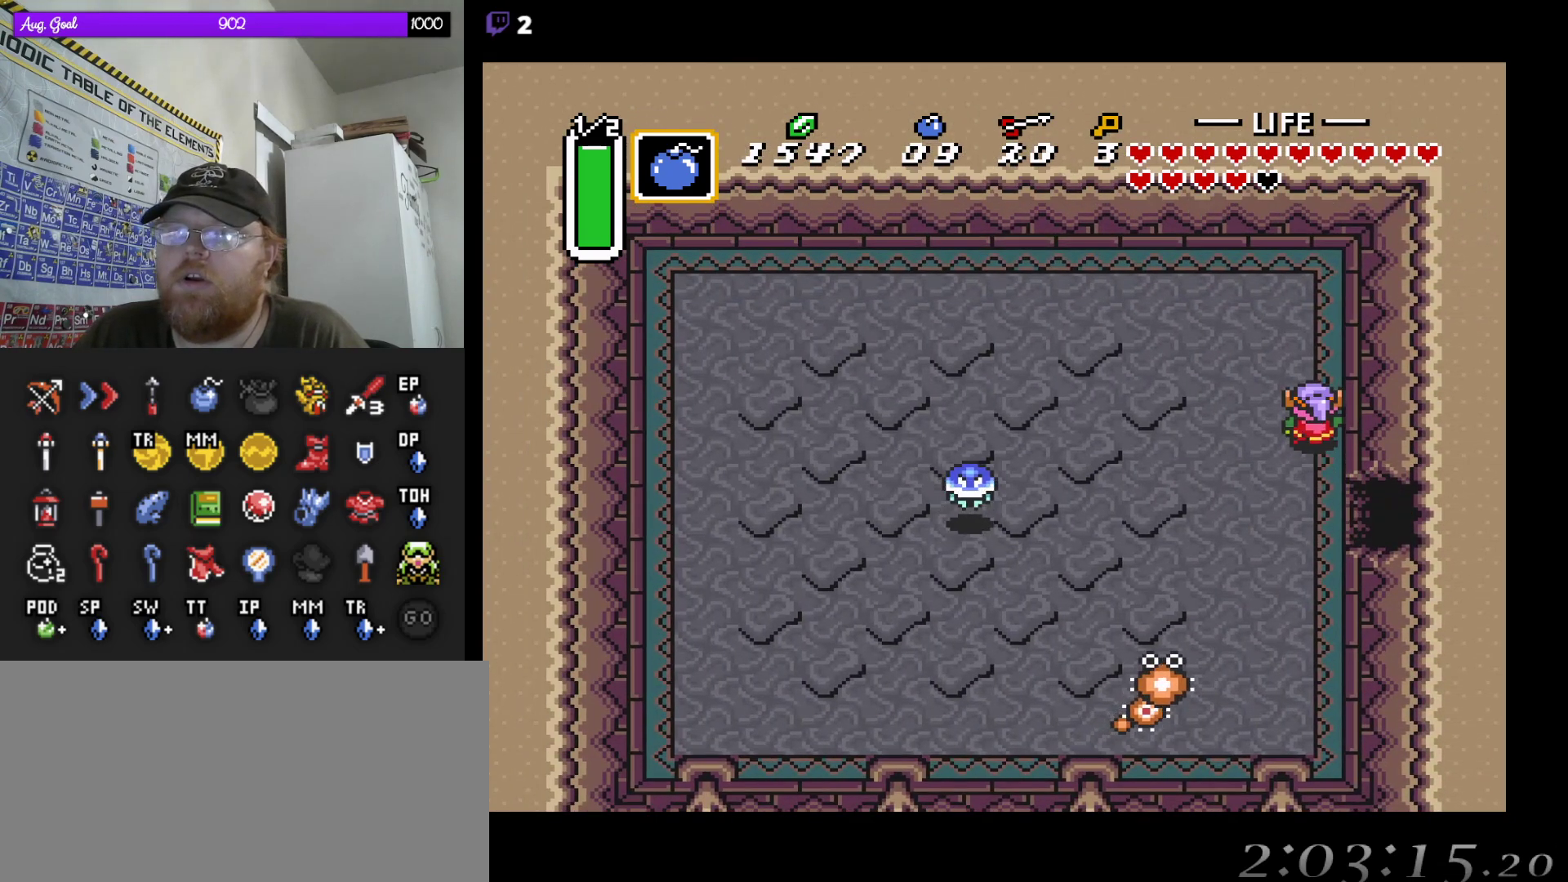
{"buttons": [], "events": [[67, "DPAD_LEFT", "down"], [117, "DPAD_UP", "up"], [217, "DPAD_LEFT", "up"]]}
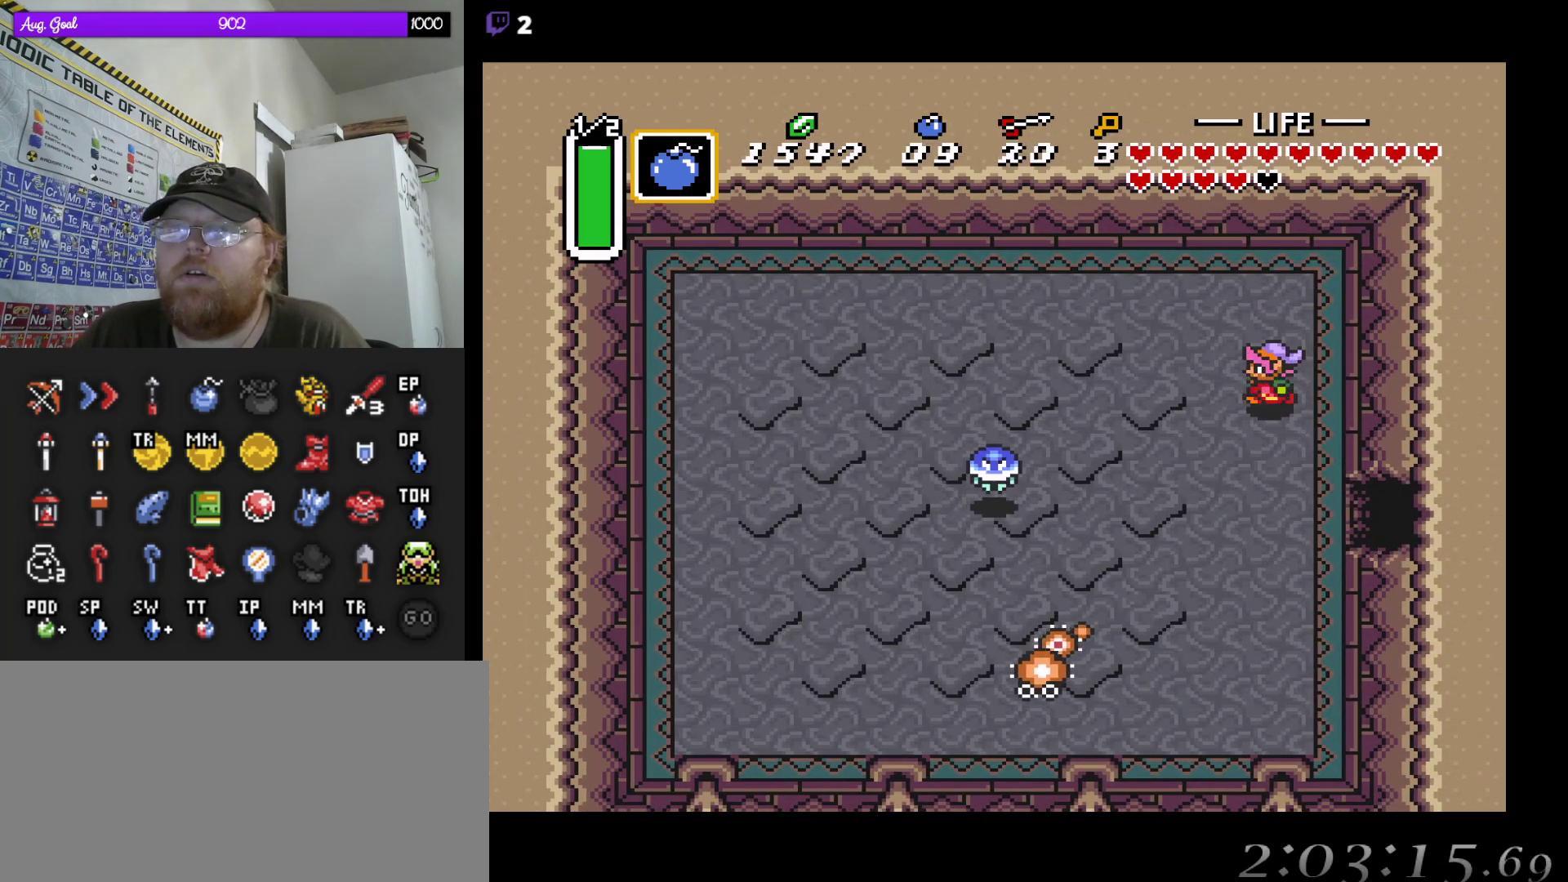
{"buttons": [], "events": []}
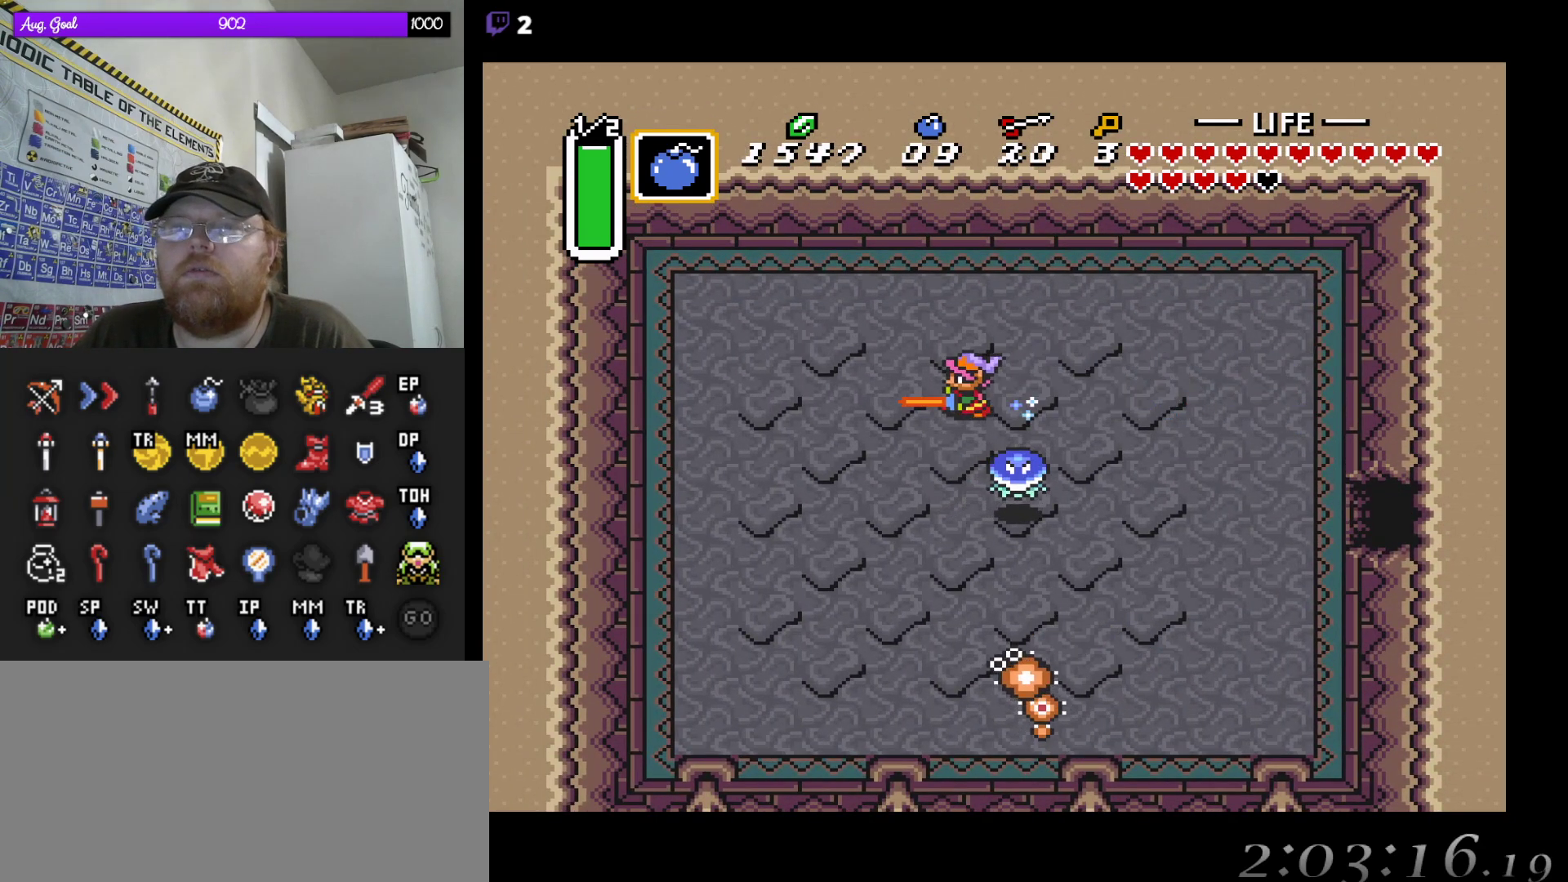
{"buttons": [], "events": []}
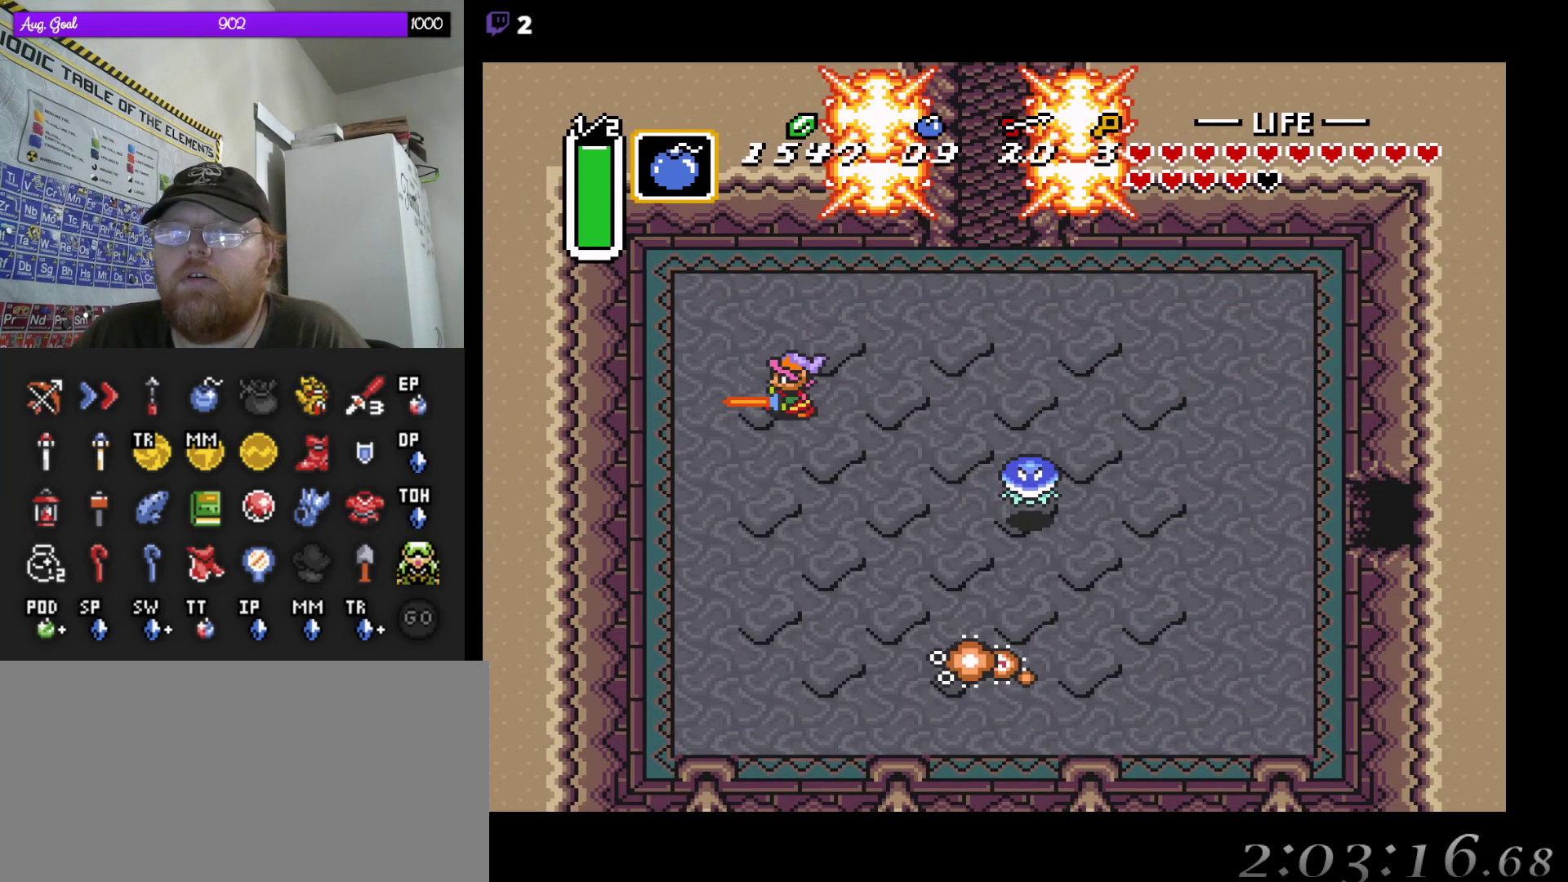
{"buttons": [], "events": []}
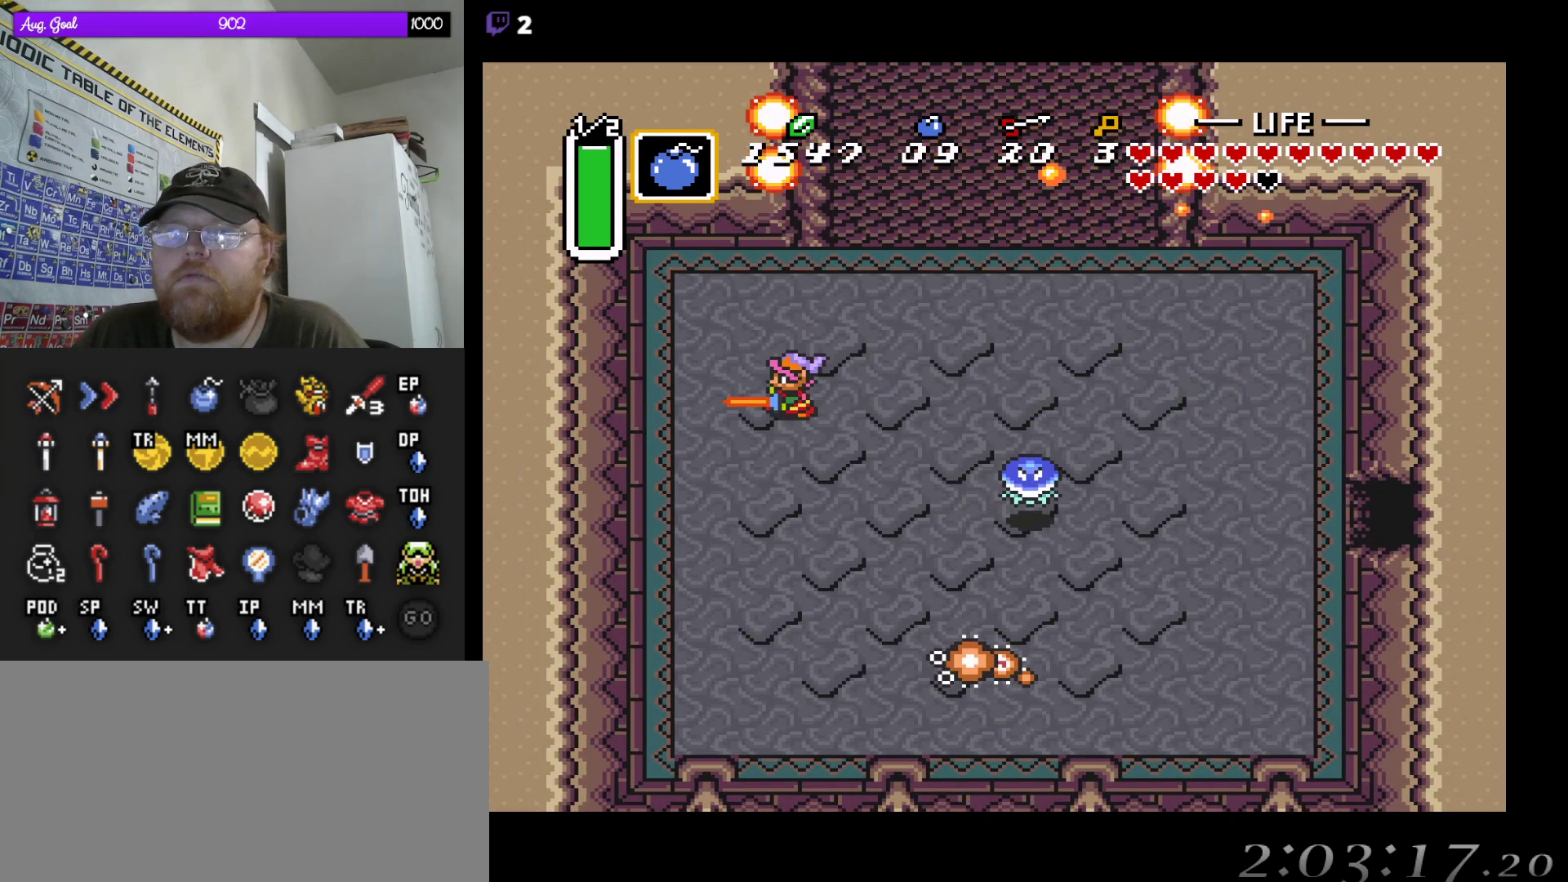
{"buttons": ["DPAD_RIGHT"], "events": [[100, "DPAD_RIGHT", "down"]]}
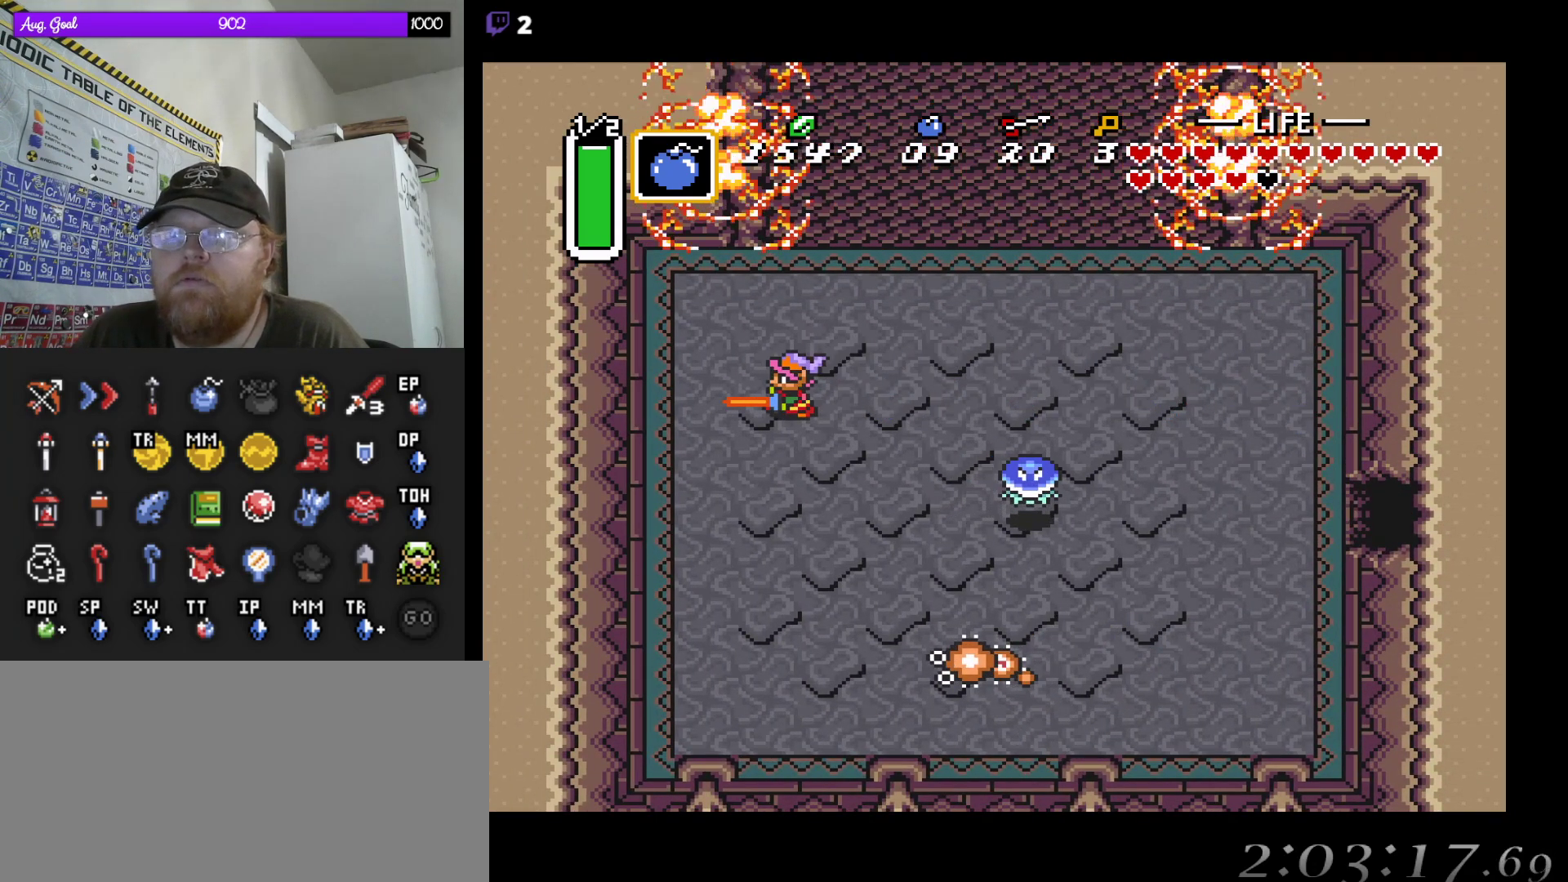
{"buttons": ["DPAD_UP"], "events": [[17, "DPAD_UP", "down"], [200, "DPAD_UP", "up"], [217, "DPAD_UP", "down"], [267, "DPAD_UP", "up"], [317, "DPAD_UP", "down"], [383, "DPAD_RIGHT", "up"]]}
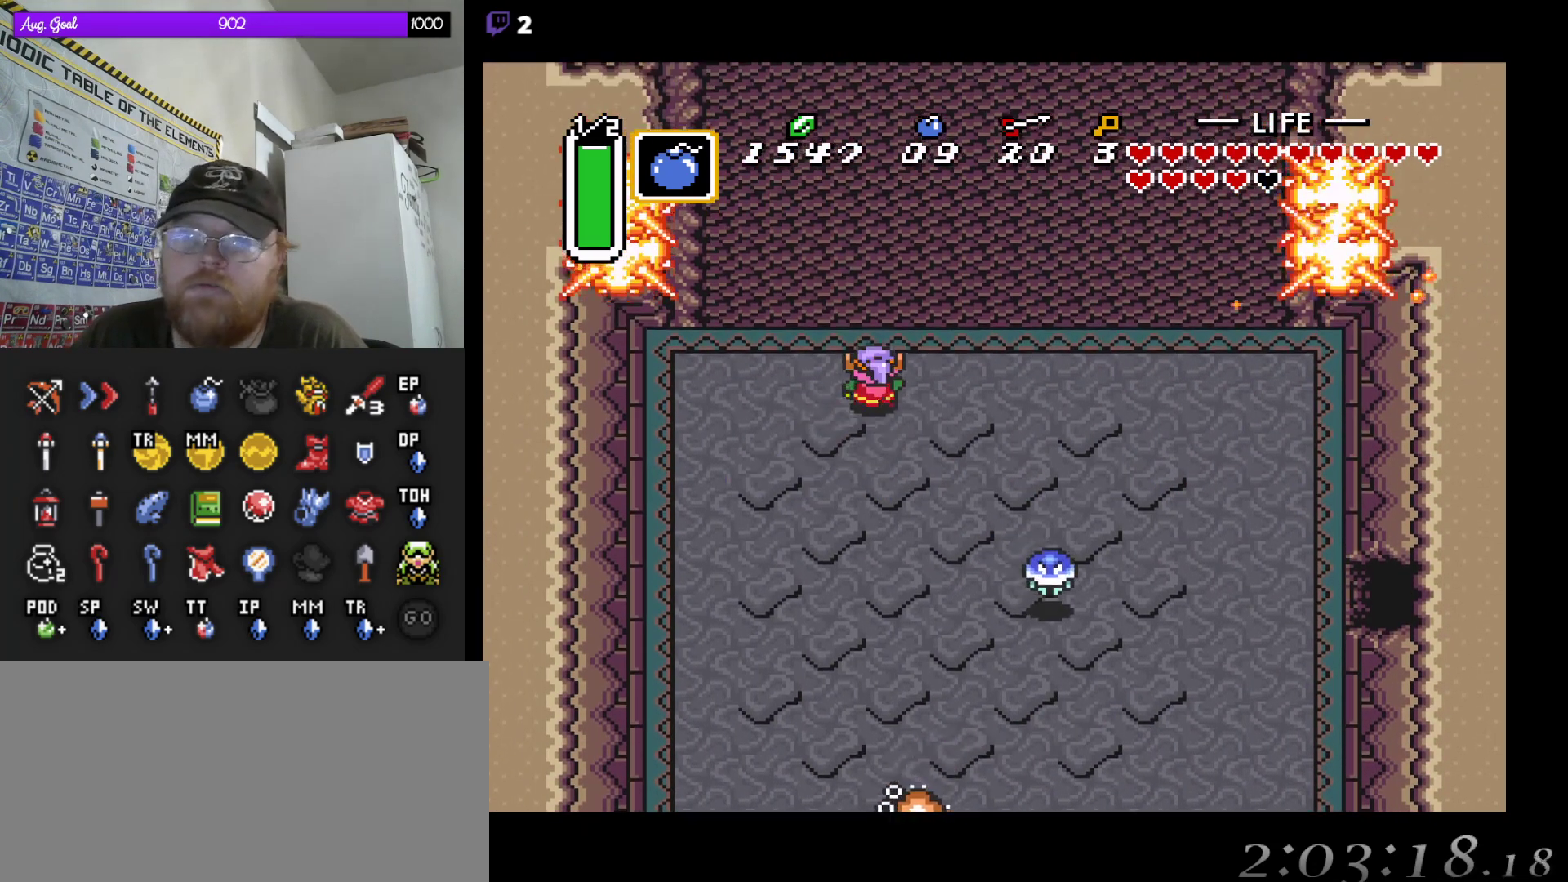
{"buttons": ["DPAD_UP"], "events": [[300, "DPAD_RIGHT", "down"], [350, "DPAD_RIGHT", "up"]]}
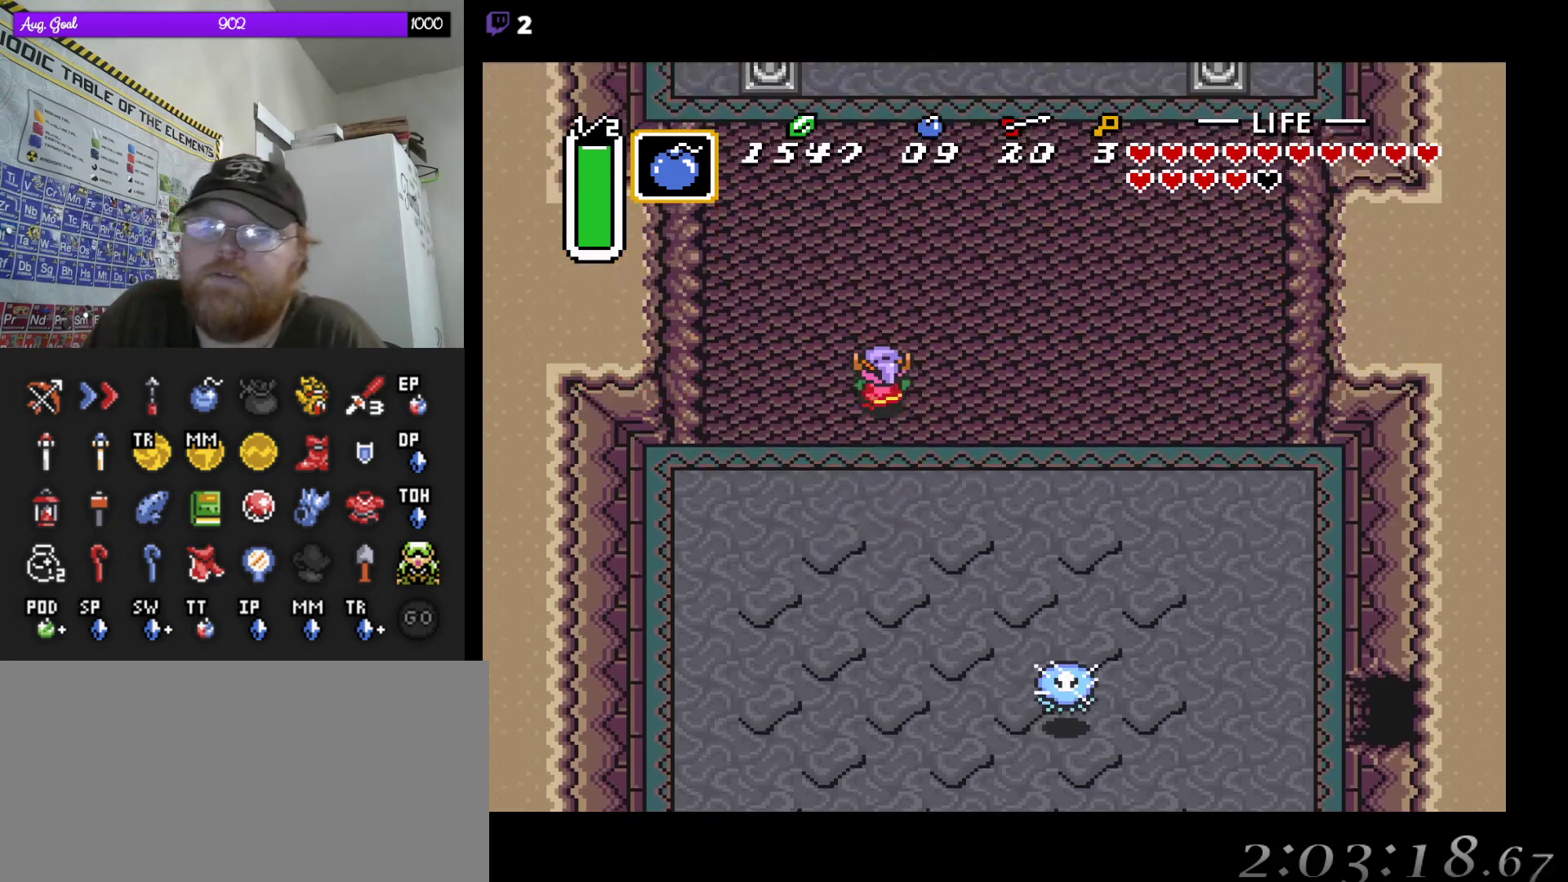
{"buttons": ["DPAD_UP"], "events": [[367, "DPAD_RIGHT", "down"], [417, "DPAD_RIGHT", "up"]]}
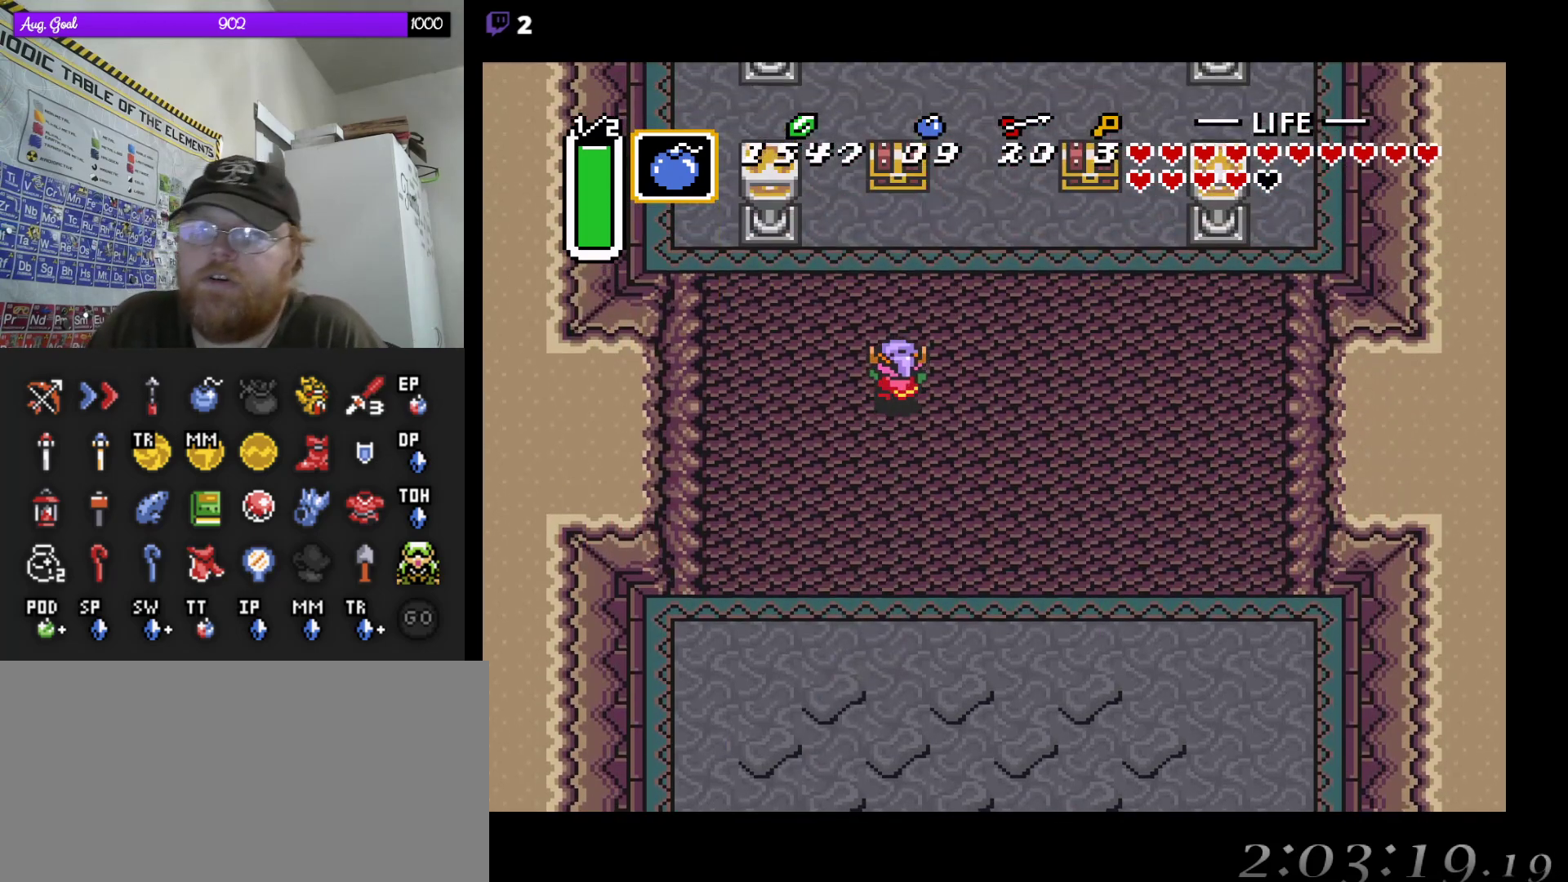
{"buttons": ["DPAD_UP"], "events": []}
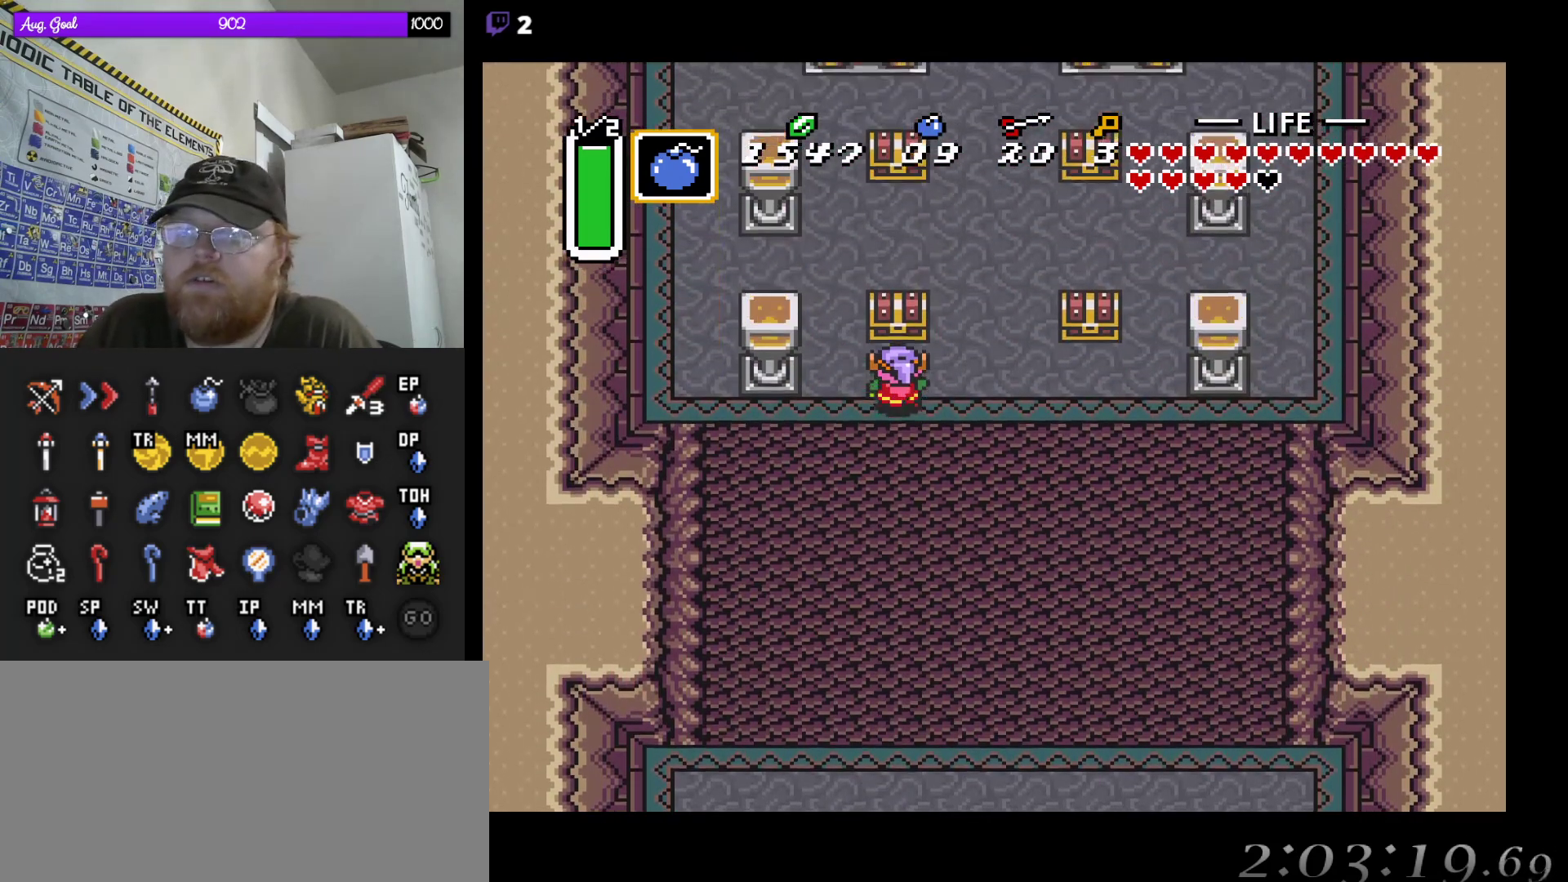
{"buttons": [], "events": [[233, "DPAD_UP", "up"]]}
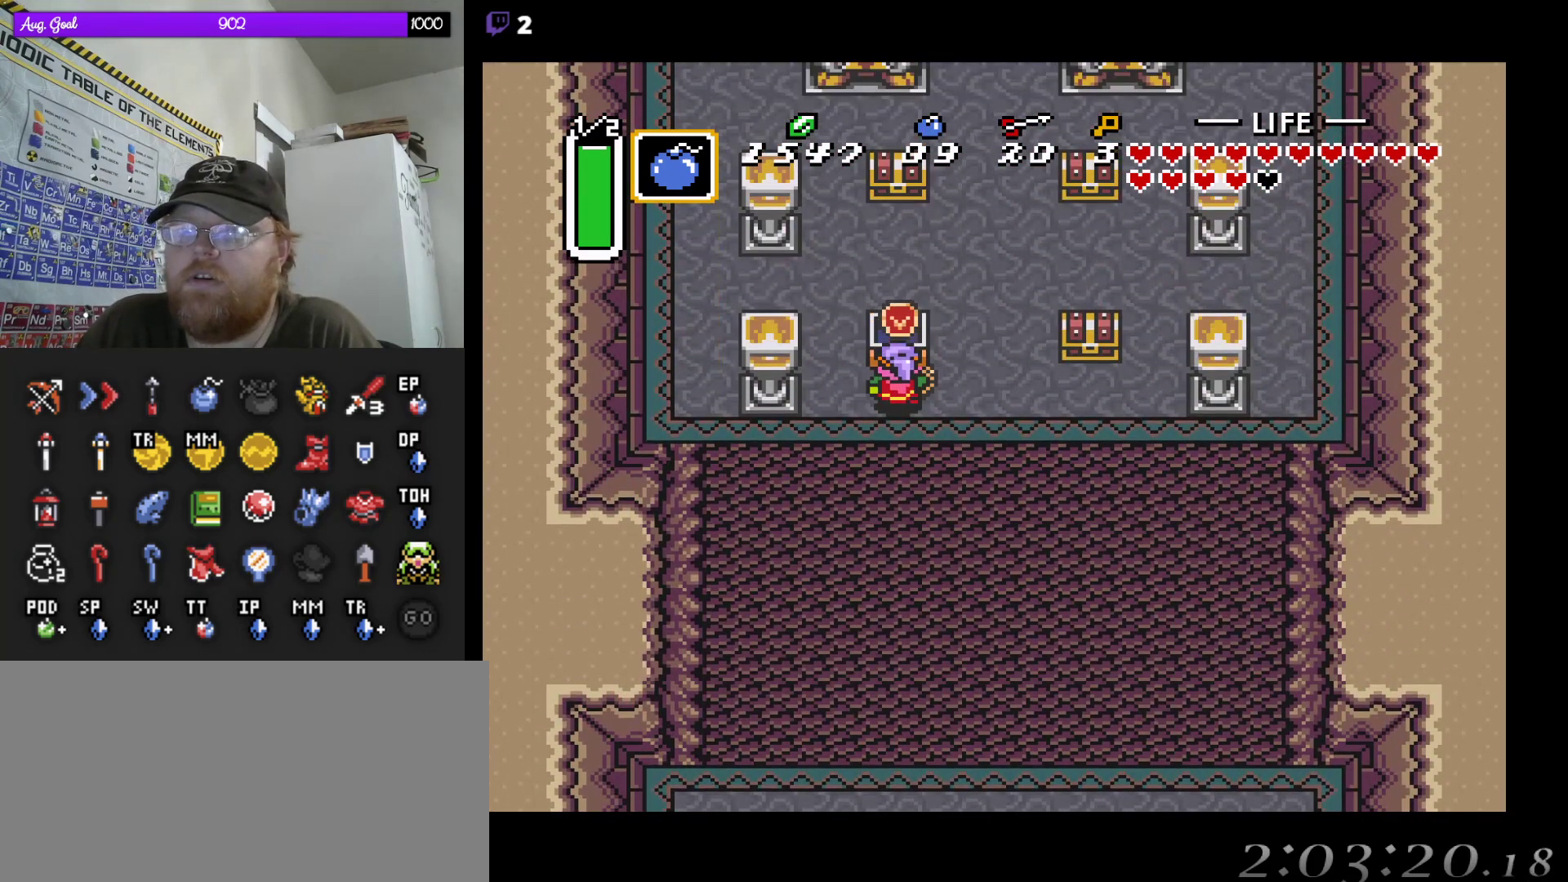
{"buttons": [], "events": []}
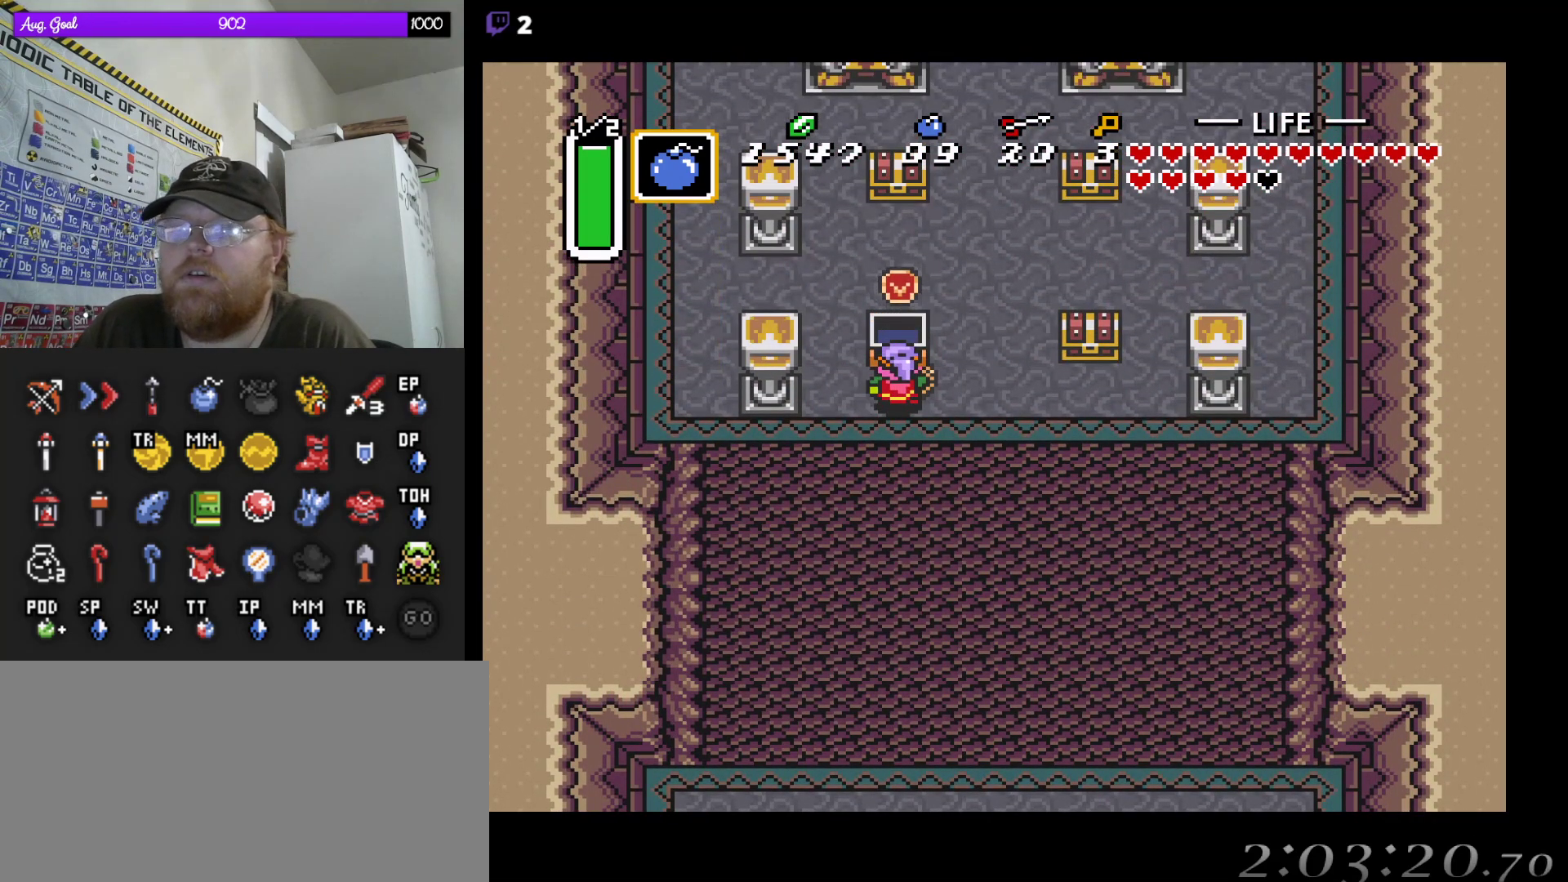
{"buttons": ["DPAD_RIGHT"], "events": [[233, "DPAD_RIGHT", "down"]]}
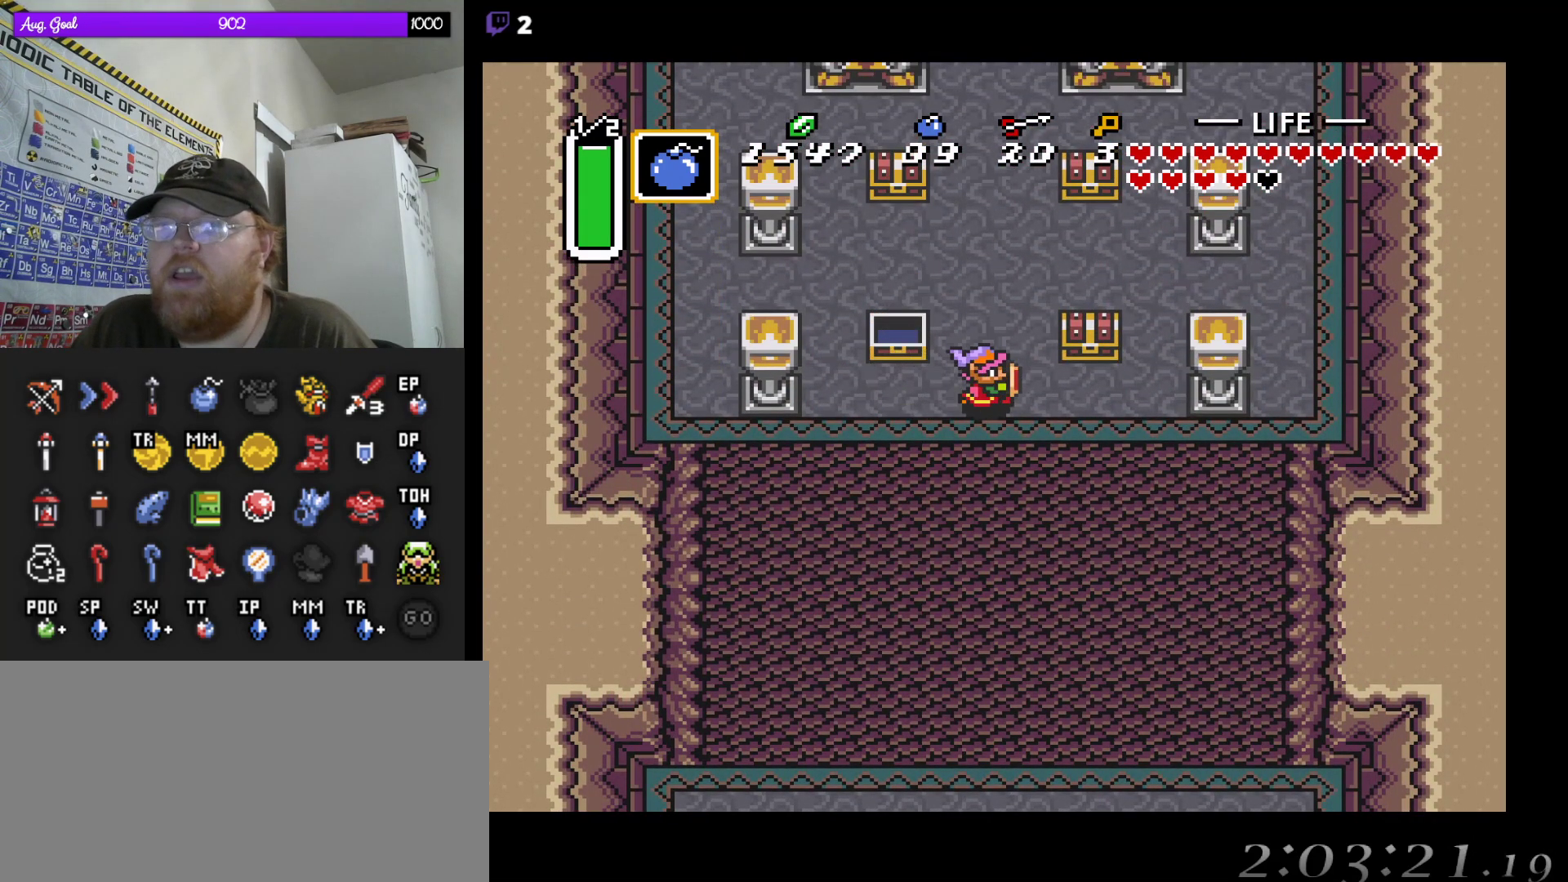
{"buttons": [], "events": [[183, "DPAD_UP", "down"], [233, "DPAD_RIGHT", "up"], [433, "DPAD_UP", "up"]]}
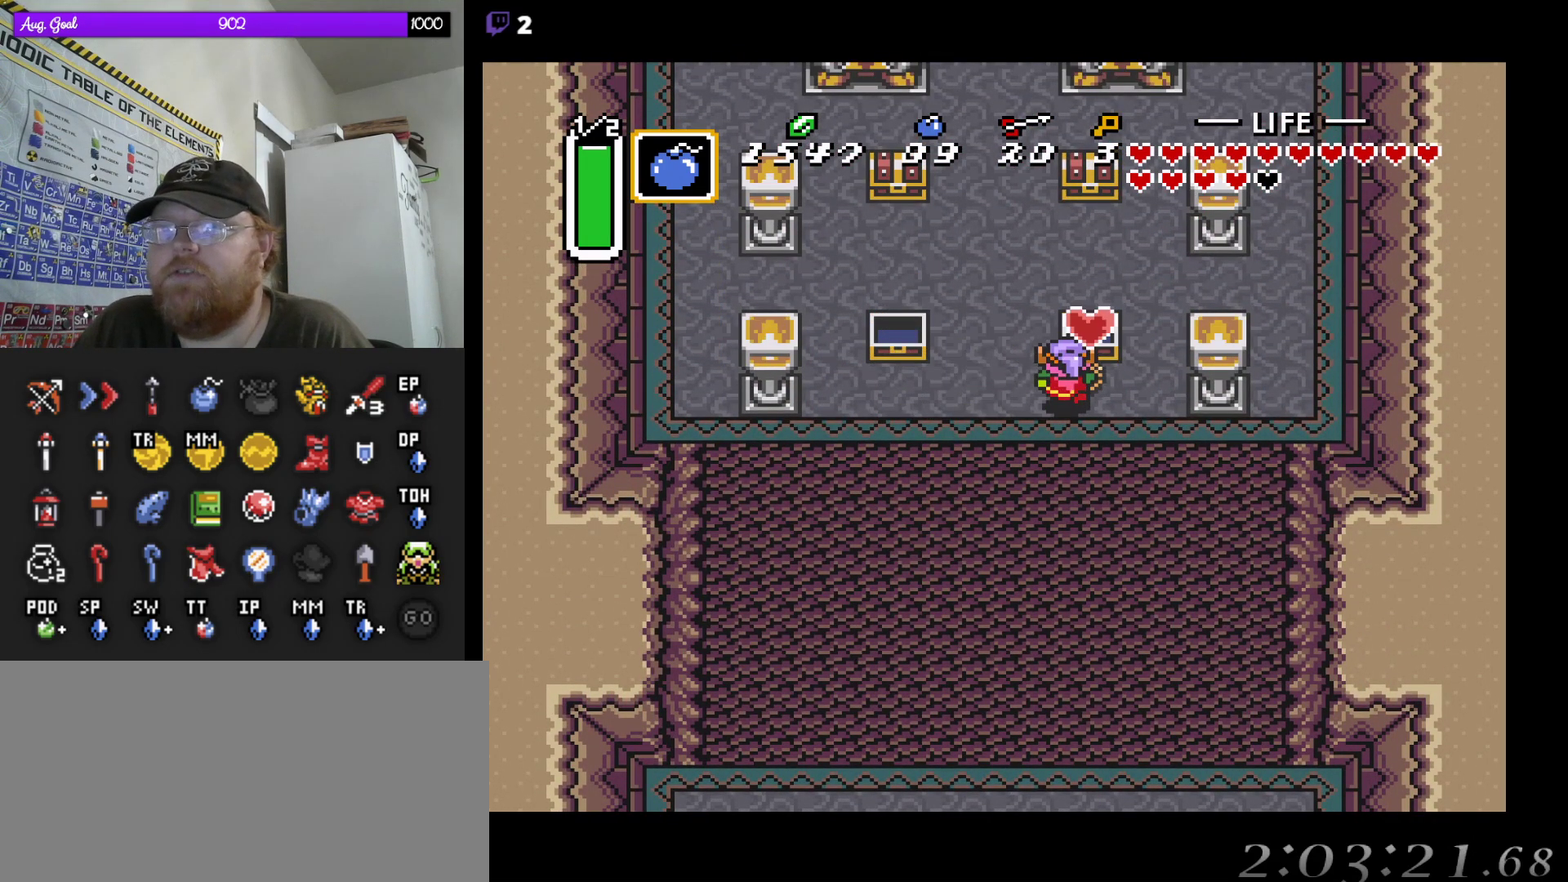
{"buttons": [], "events": []}
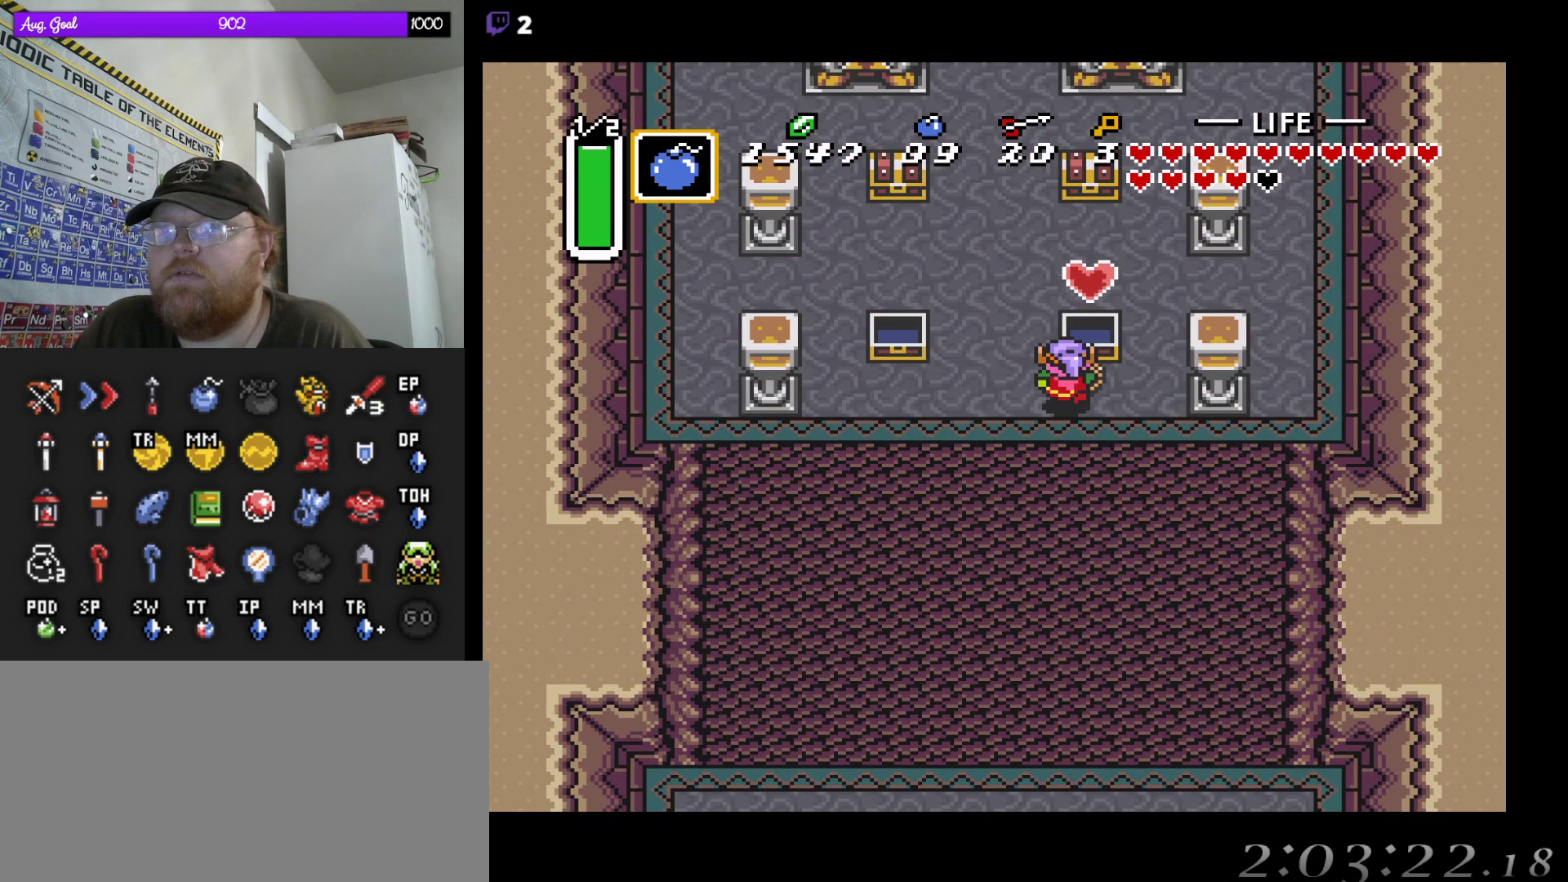
{"buttons": ["DPAD_LEFT"], "events": [[350, "DPAD_LEFT", "down"]]}